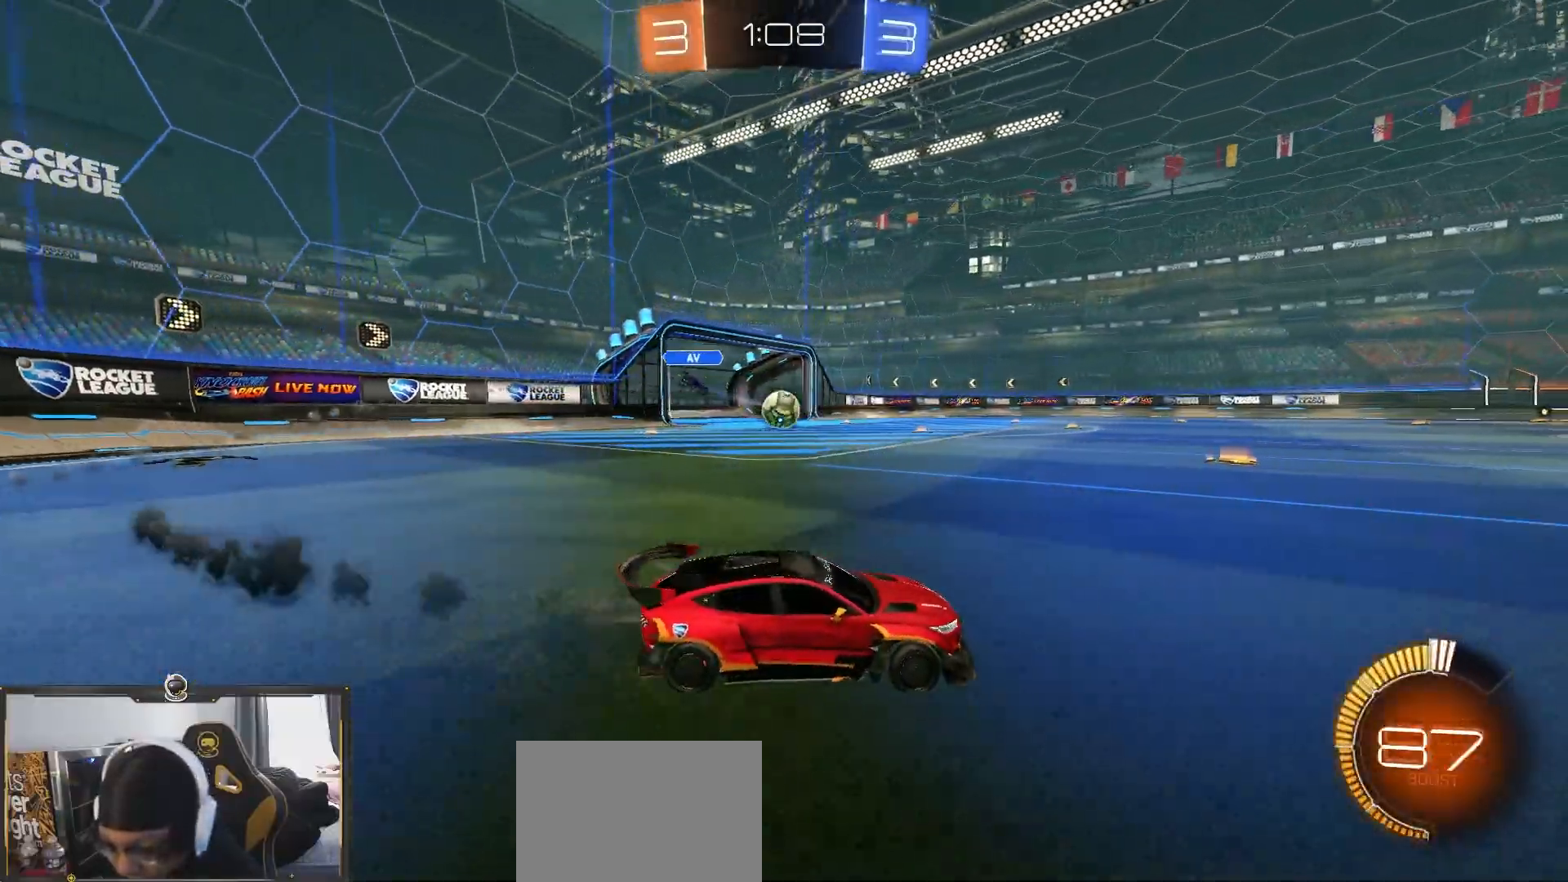
Gameplay with a controller (PlayStation layout); each line is a JSON object with the inputs held at the frame after it. "events" lists button and stick changes between this image and that frame as [ms after this image, input, new state], when the widget could be followed in between. Not read: R1.
{"buttons": ["R2"], "left_stick": "left", "right_stick": "center", "events": []}
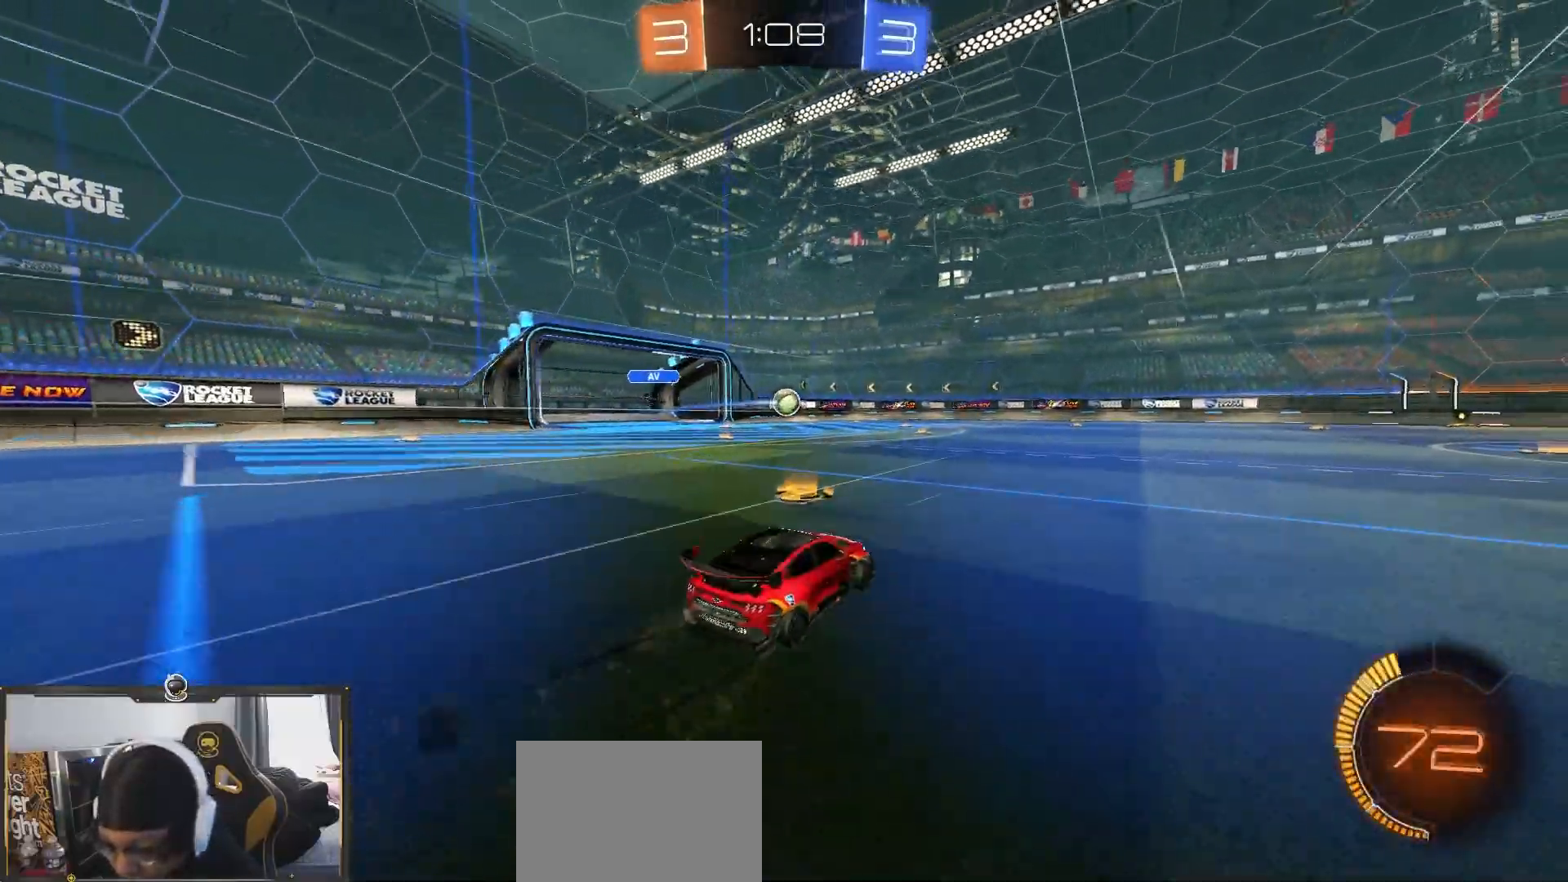
{"buttons": ["R2"], "left_stick": "left", "right_stick": "center", "events": [[50, "left_stick", "center"], [300, "left_stick", "right"], [417, "left_stick", "left"]]}
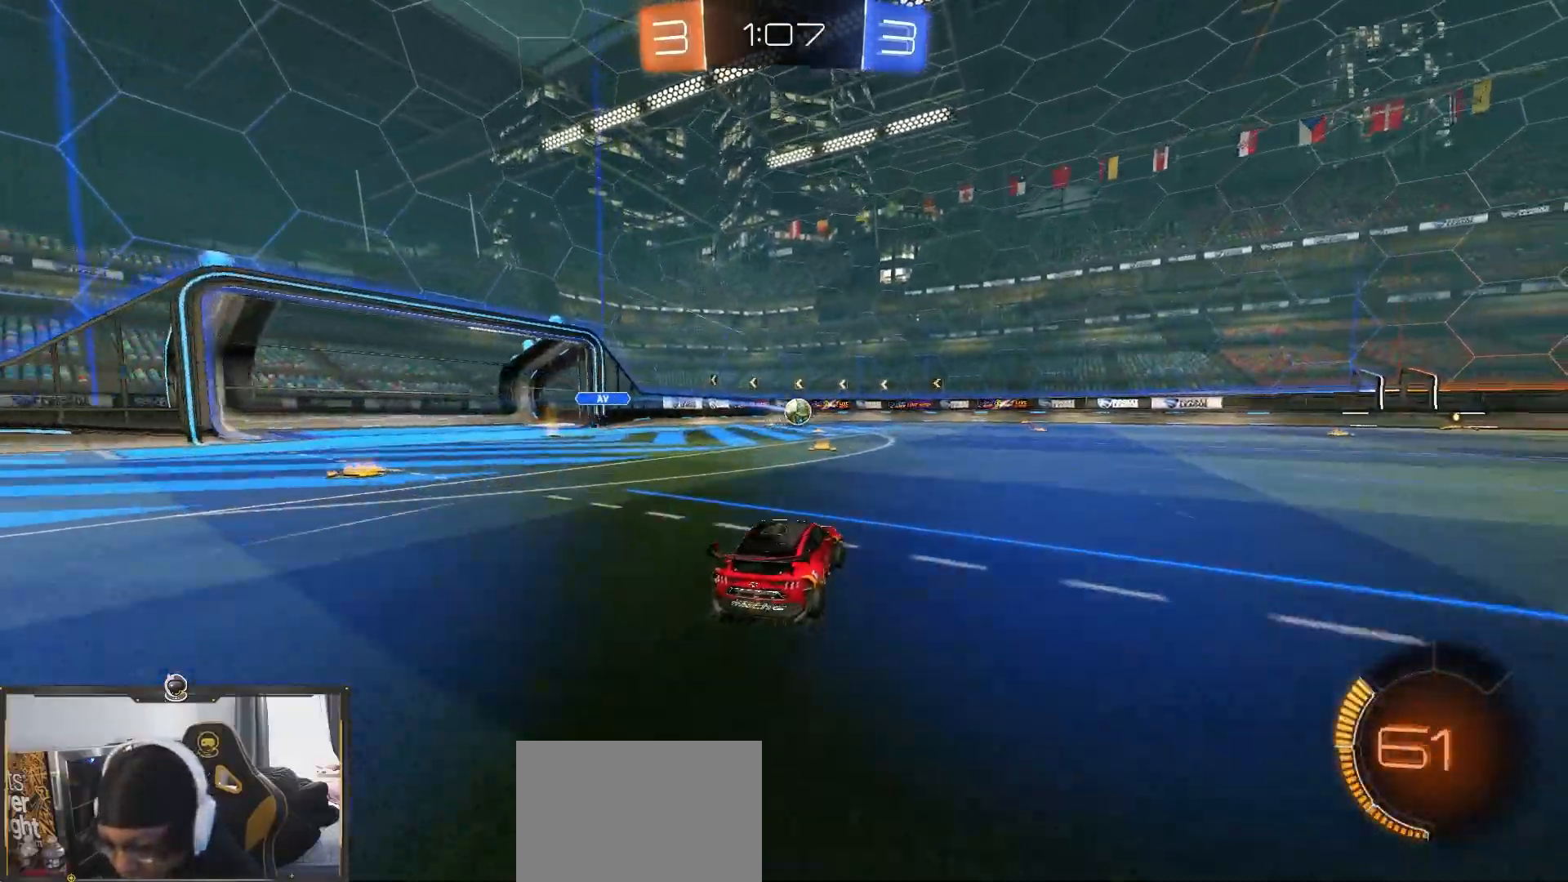
{"buttons": ["CROSS", "R2"], "left_stick": "down", "right_stick": "center", "events": [[50, "left_stick", "center"], [283, "left_stick", "down-right"], [467, "CROSS", "down"], [483, "left_stick", "down"]]}
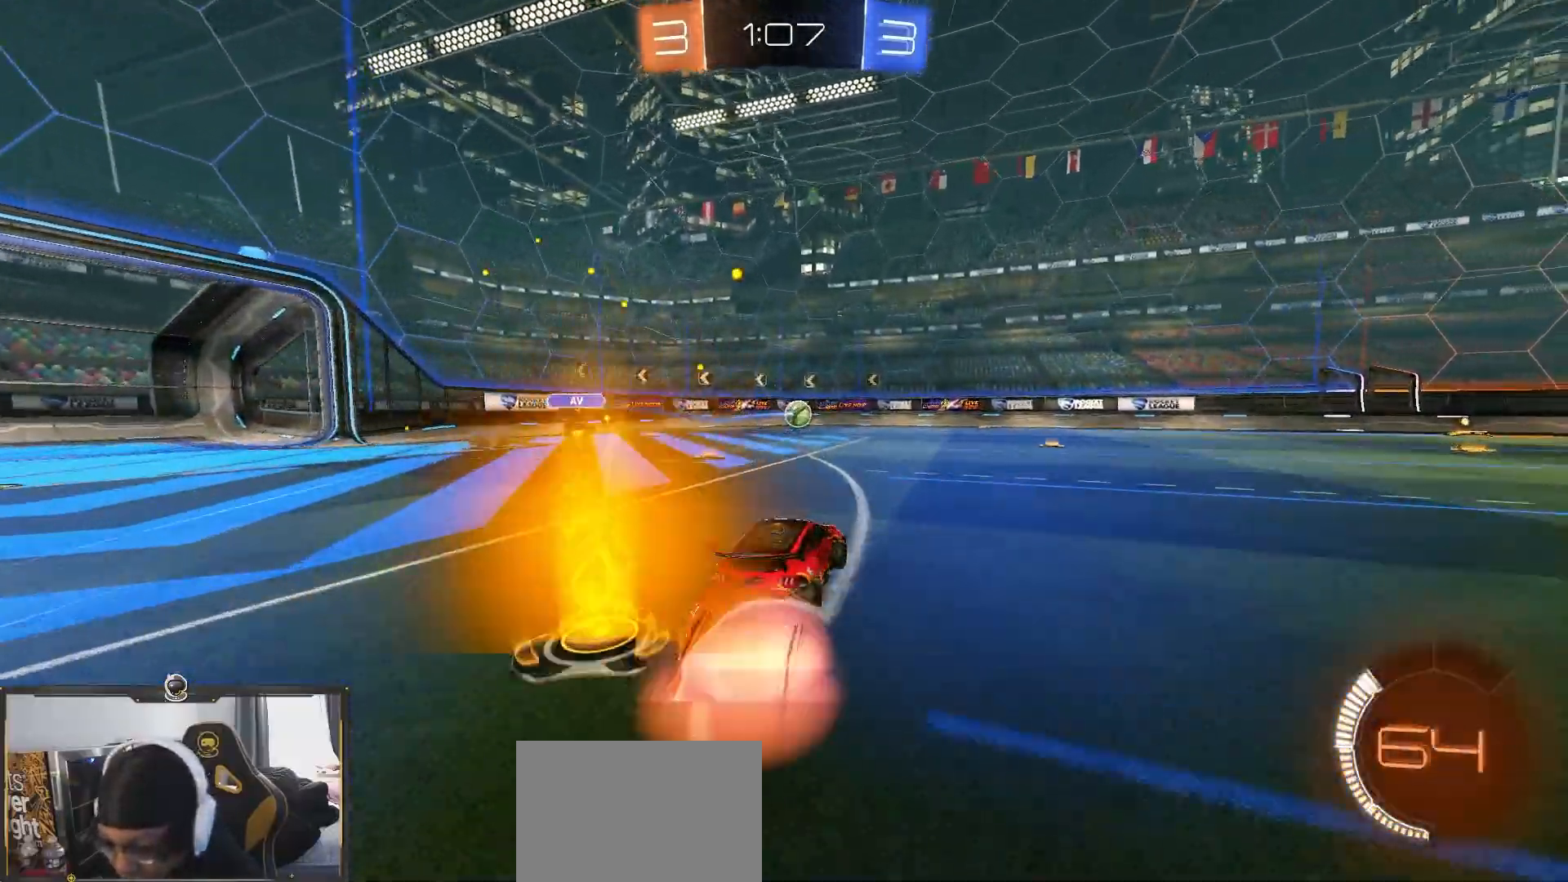
{"buttons": ["SQUARE", "R2"], "left_stick": "down-left", "right_stick": "center", "events": [[133, "CROSS", "up"], [167, "left_stick", "center"], [200, "CROSS", "down"], [217, "left_stick", "down"], [250, "CROSS", "up"], [383, "SQUARE", "down"], [417, "left_stick", "down-left"]]}
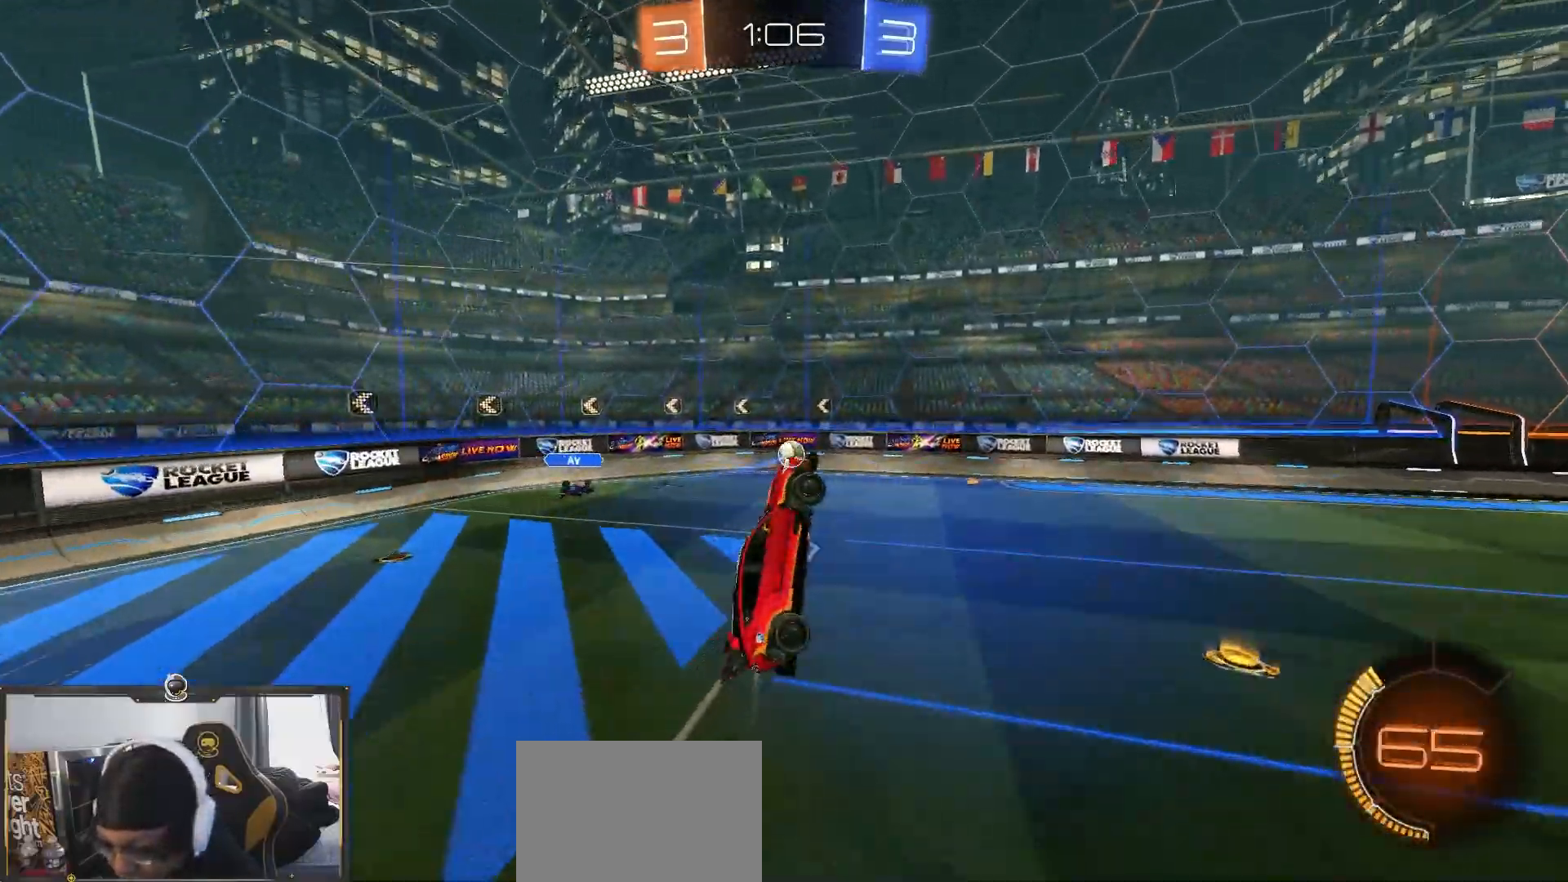
{"buttons": ["SQUARE", "R2"], "left_stick": "up", "right_stick": "center", "events": [[133, "left_stick", "up-left"], [317, "SQUARE", "up"], [317, "left_stick", "up"], [367, "SQUARE", "down"]]}
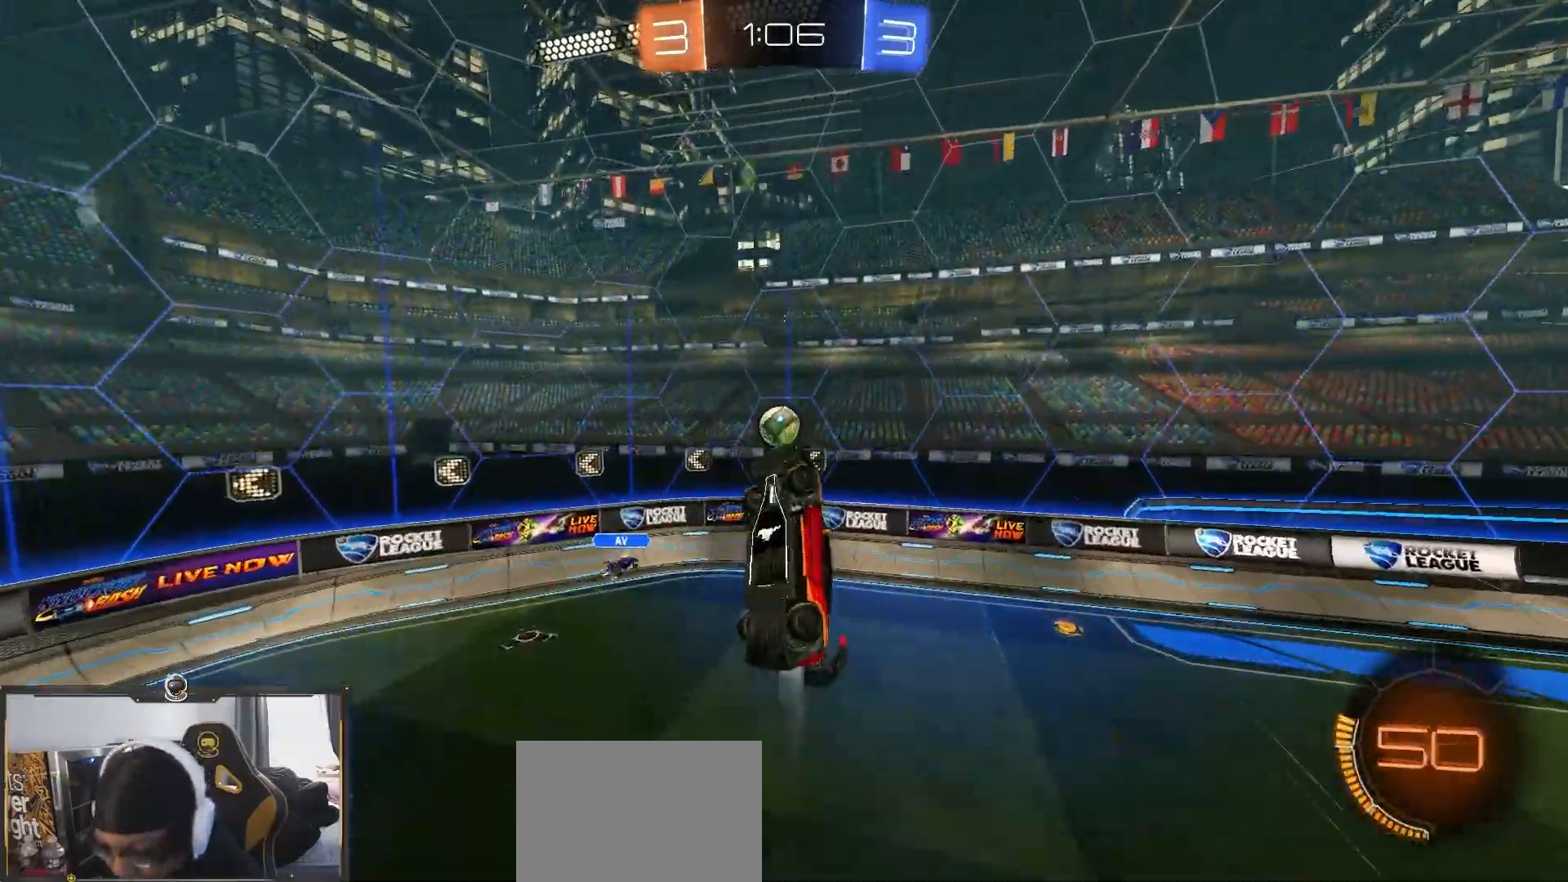
{"buttons": ["R2"], "left_stick": "right", "right_stick": "center", "events": [[217, "left_stick", "center"], [317, "SQUARE", "up"], [383, "left_stick", "right"], [450, "left_stick", "center"], [500, "left_stick", "right"]]}
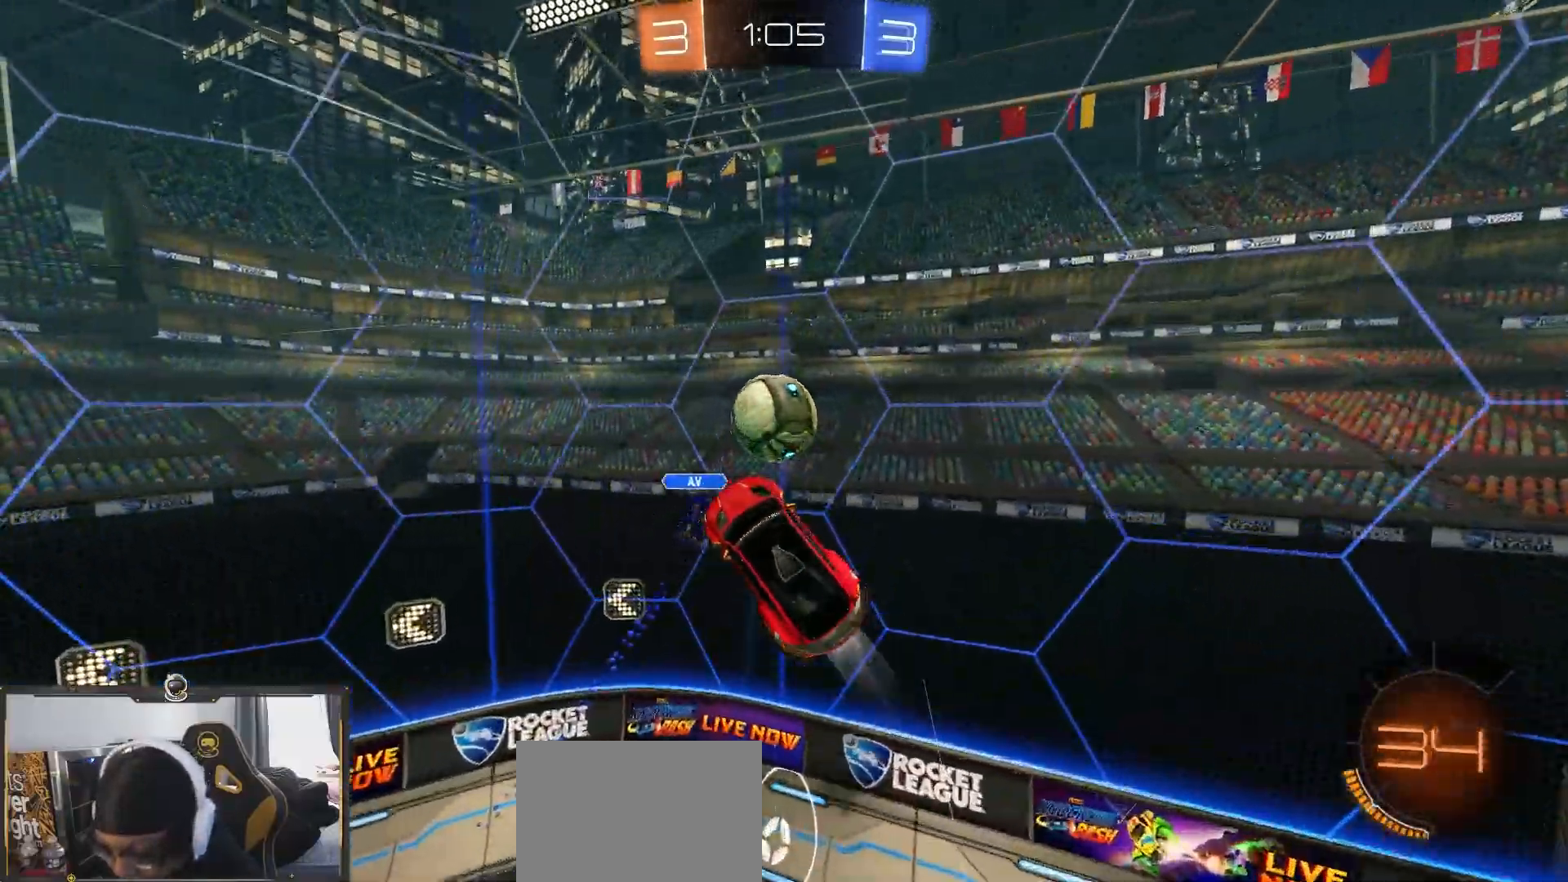
{"buttons": ["R2"], "left_stick": "right", "right_stick": "center", "events": []}
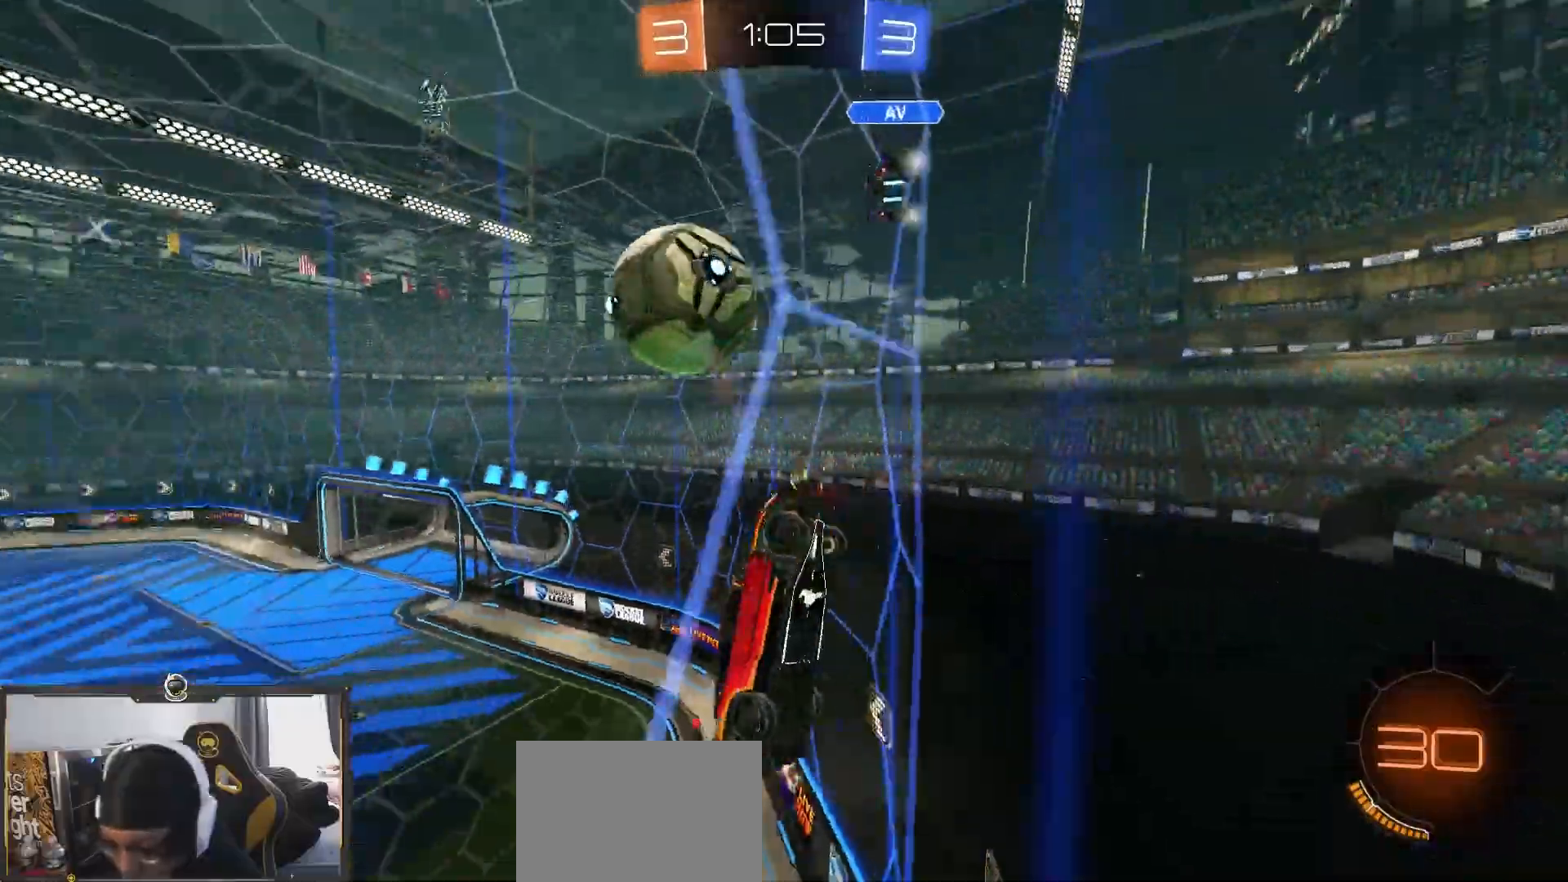
{"buttons": ["R2"], "left_stick": "left", "right_stick": "center", "events": [[67, "left_stick", "left"]]}
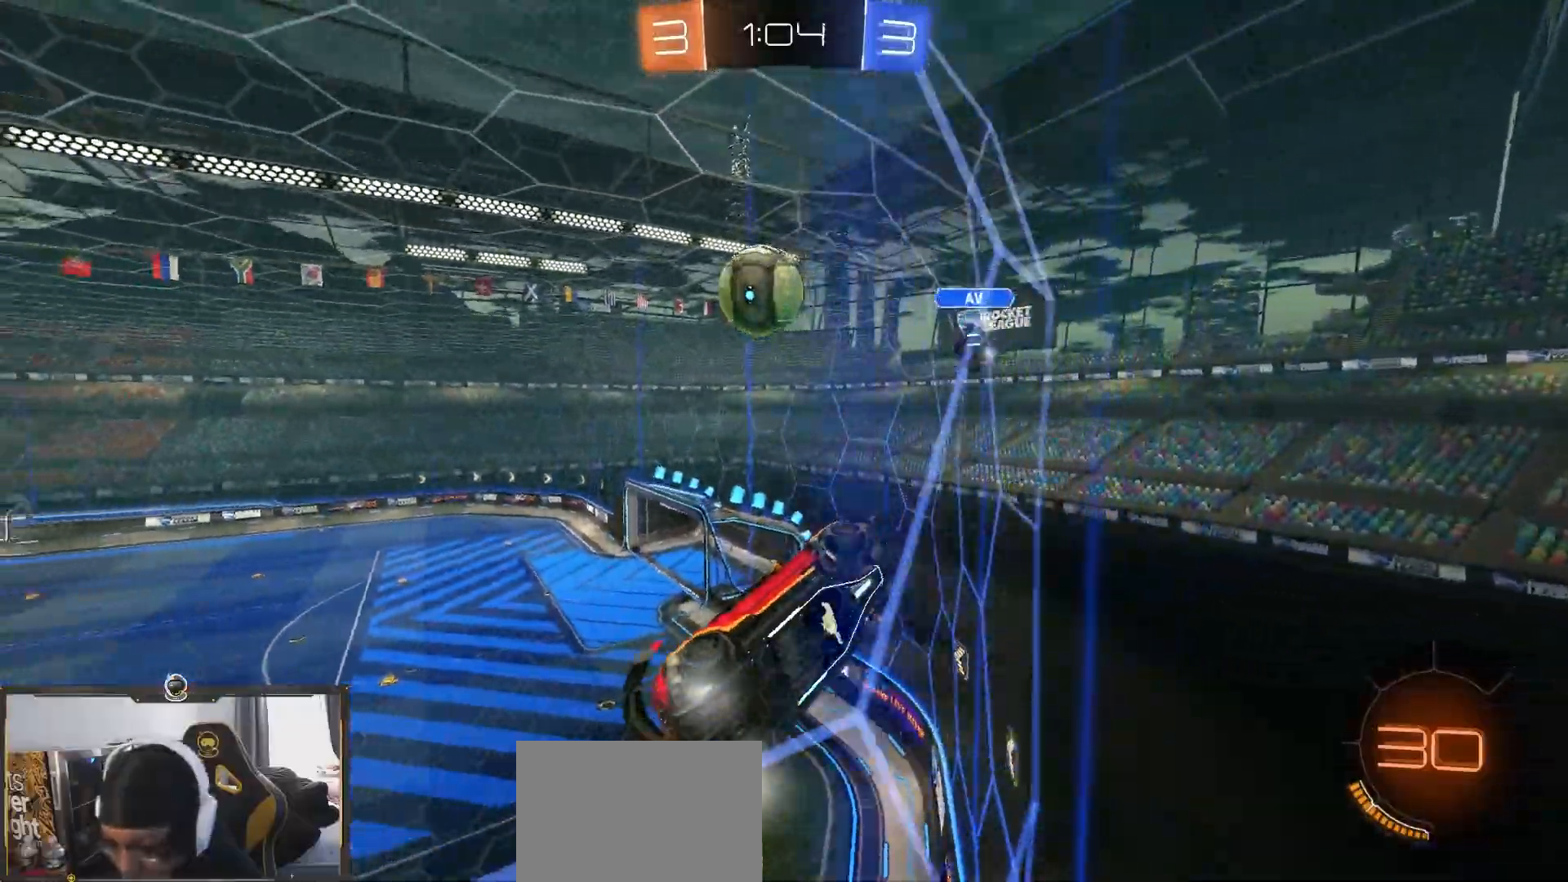
{"buttons": ["R2"], "left_stick": "left", "right_stick": "center", "events": []}
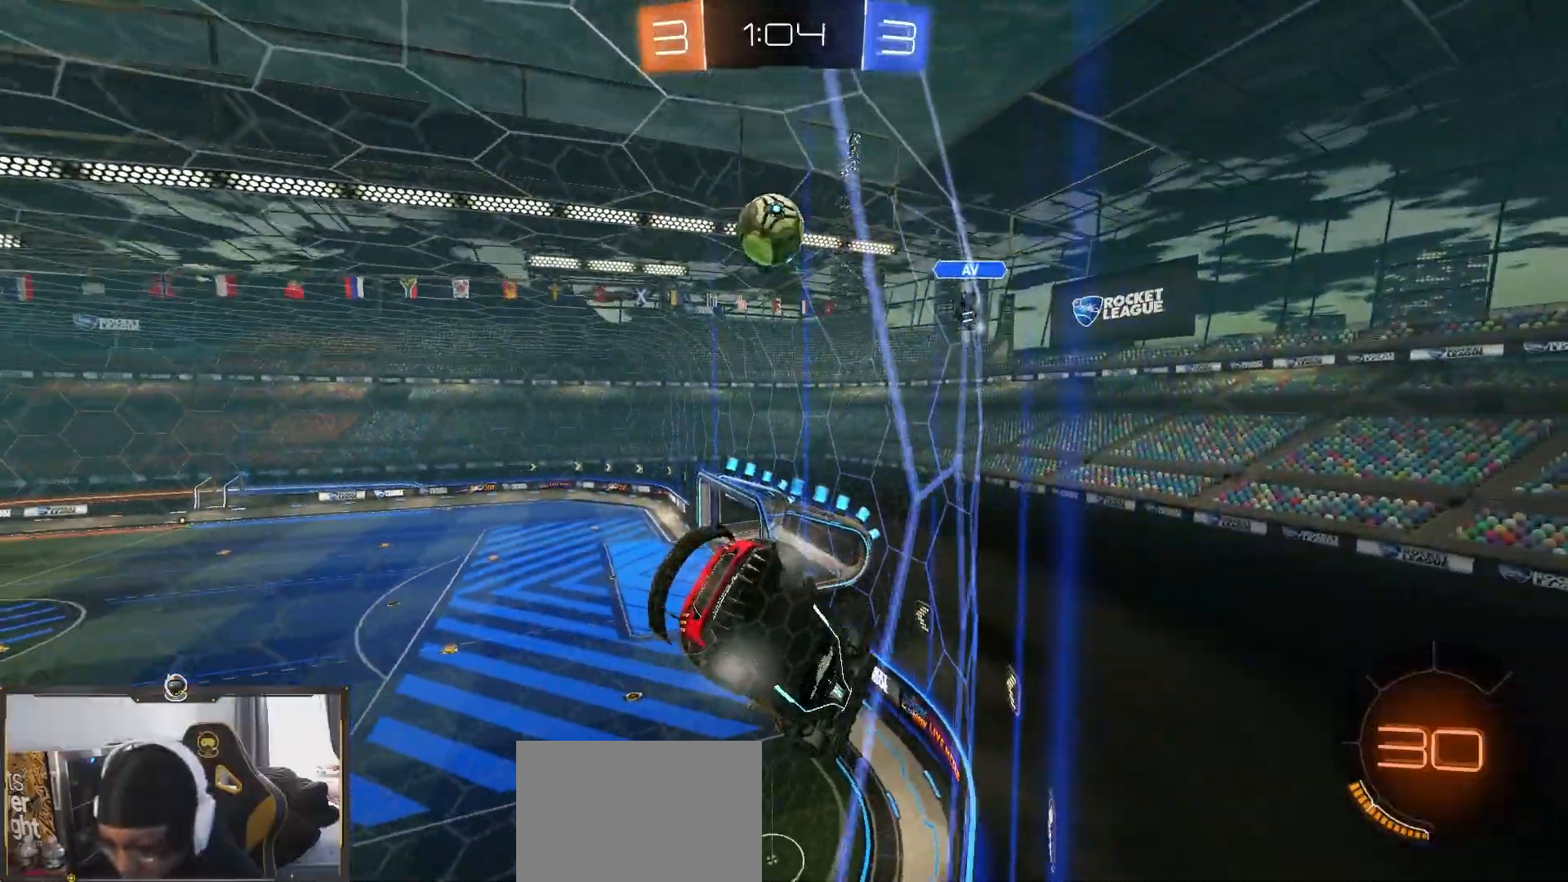
{"buttons": ["R2"], "left_stick": "right", "right_stick": "center", "events": [[67, "left_stick", "down-left"], [233, "left_stick", "center"], [450, "left_stick", "right"]]}
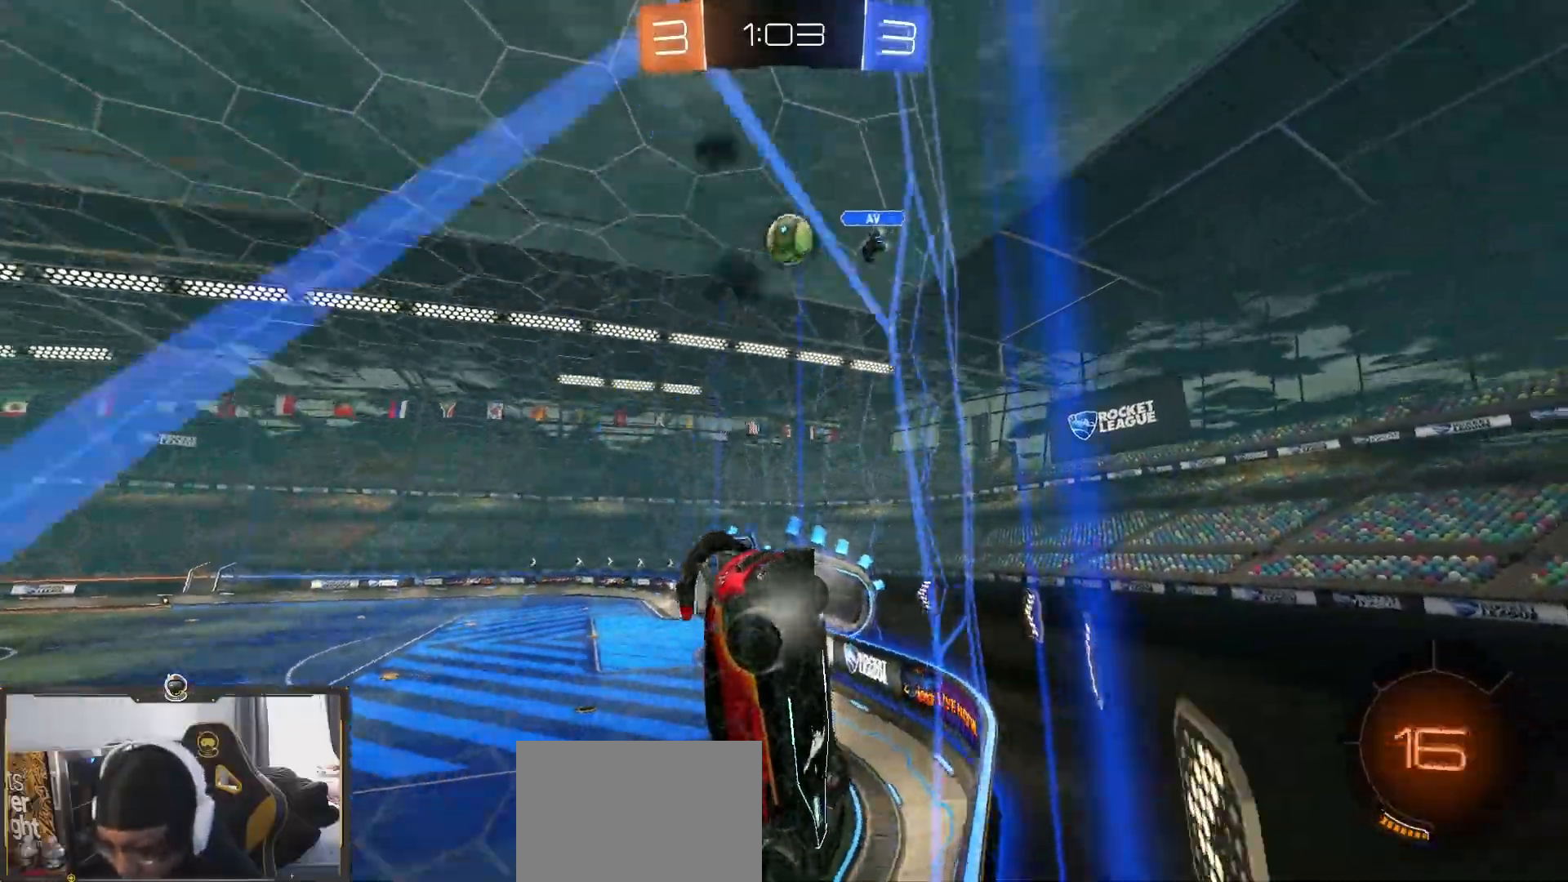
{"buttons": ["R2"], "left_stick": "right", "right_stick": "center", "events": [[50, "left_stick", "center"], [467, "left_stick", "right"]]}
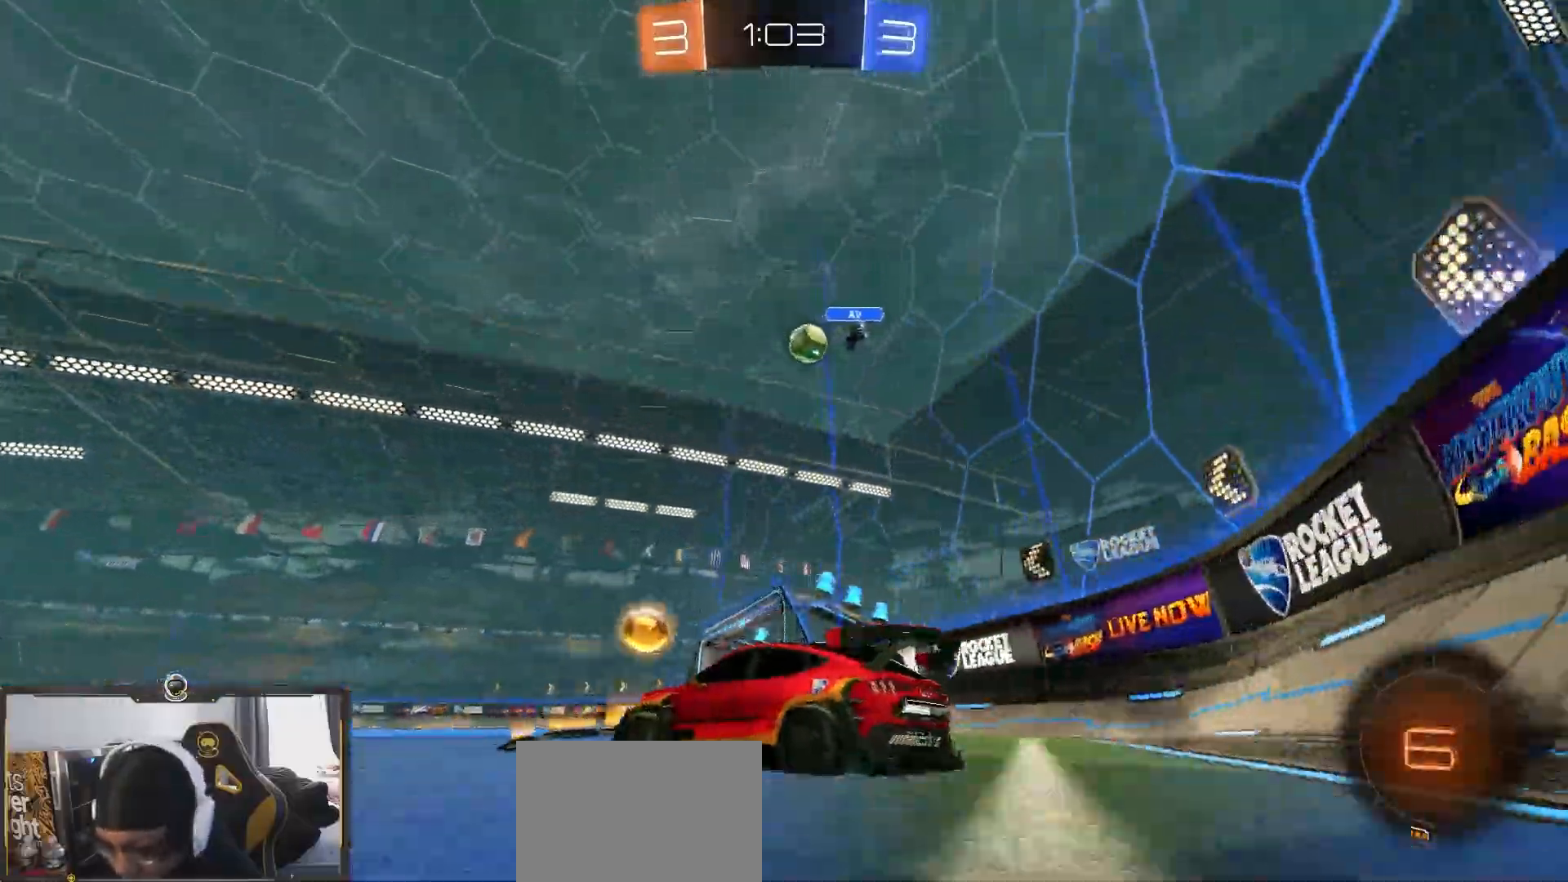
{"buttons": ["R2"], "left_stick": "right", "right_stick": "center", "events": [[300, "left_stick", "center"], [467, "left_stick", "right"]]}
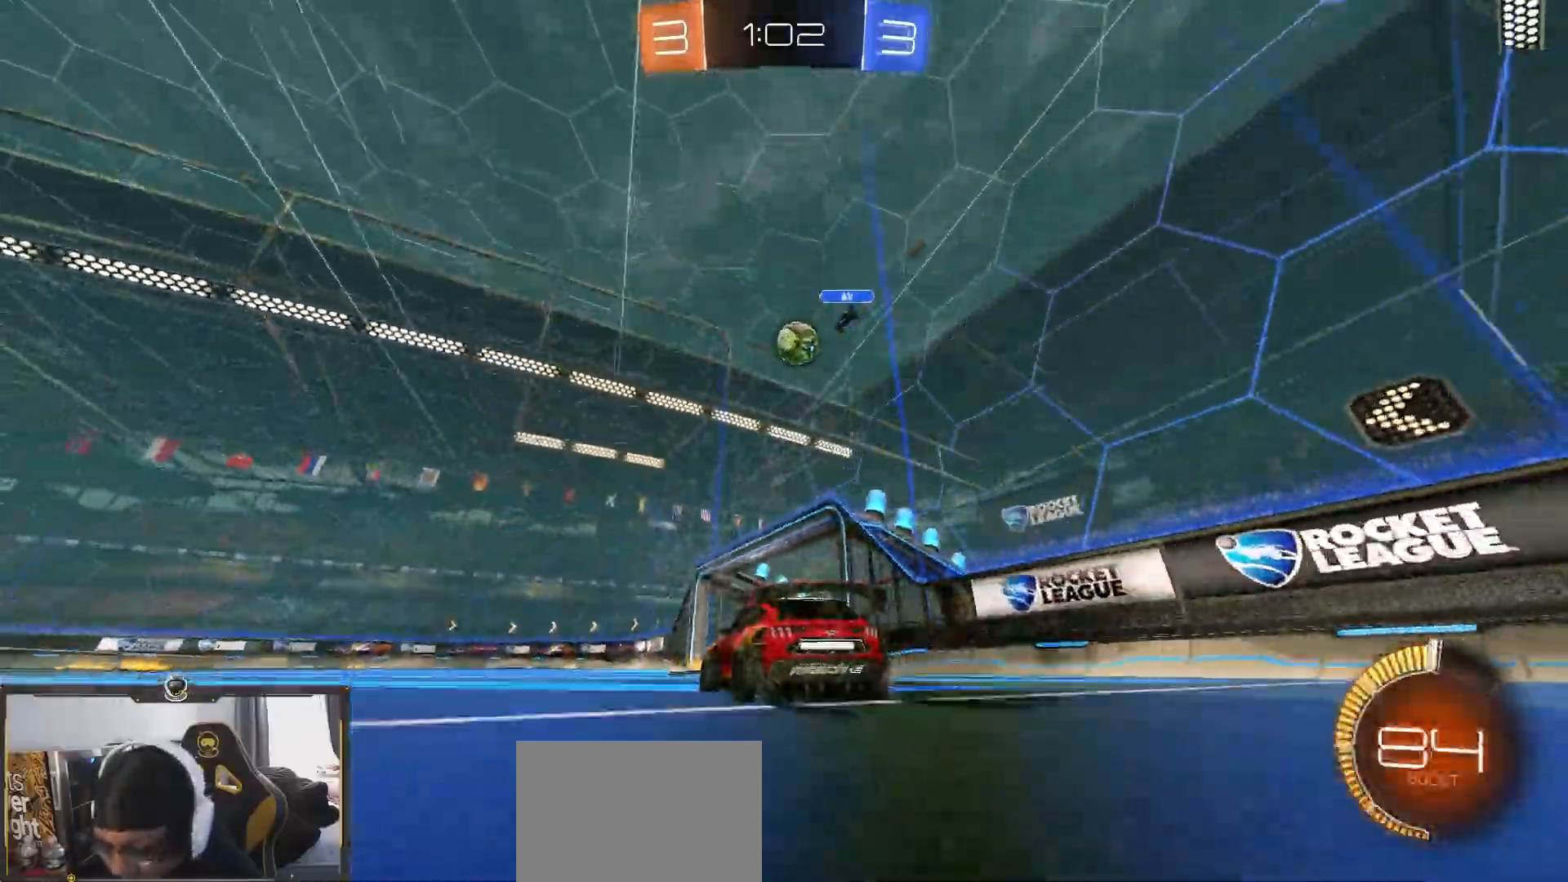
{"buttons": ["R2"], "left_stick": "center", "right_stick": "center", "events": [[50, "left_stick", "center"], [167, "left_stick", "left"], [250, "left_stick", "center"]]}
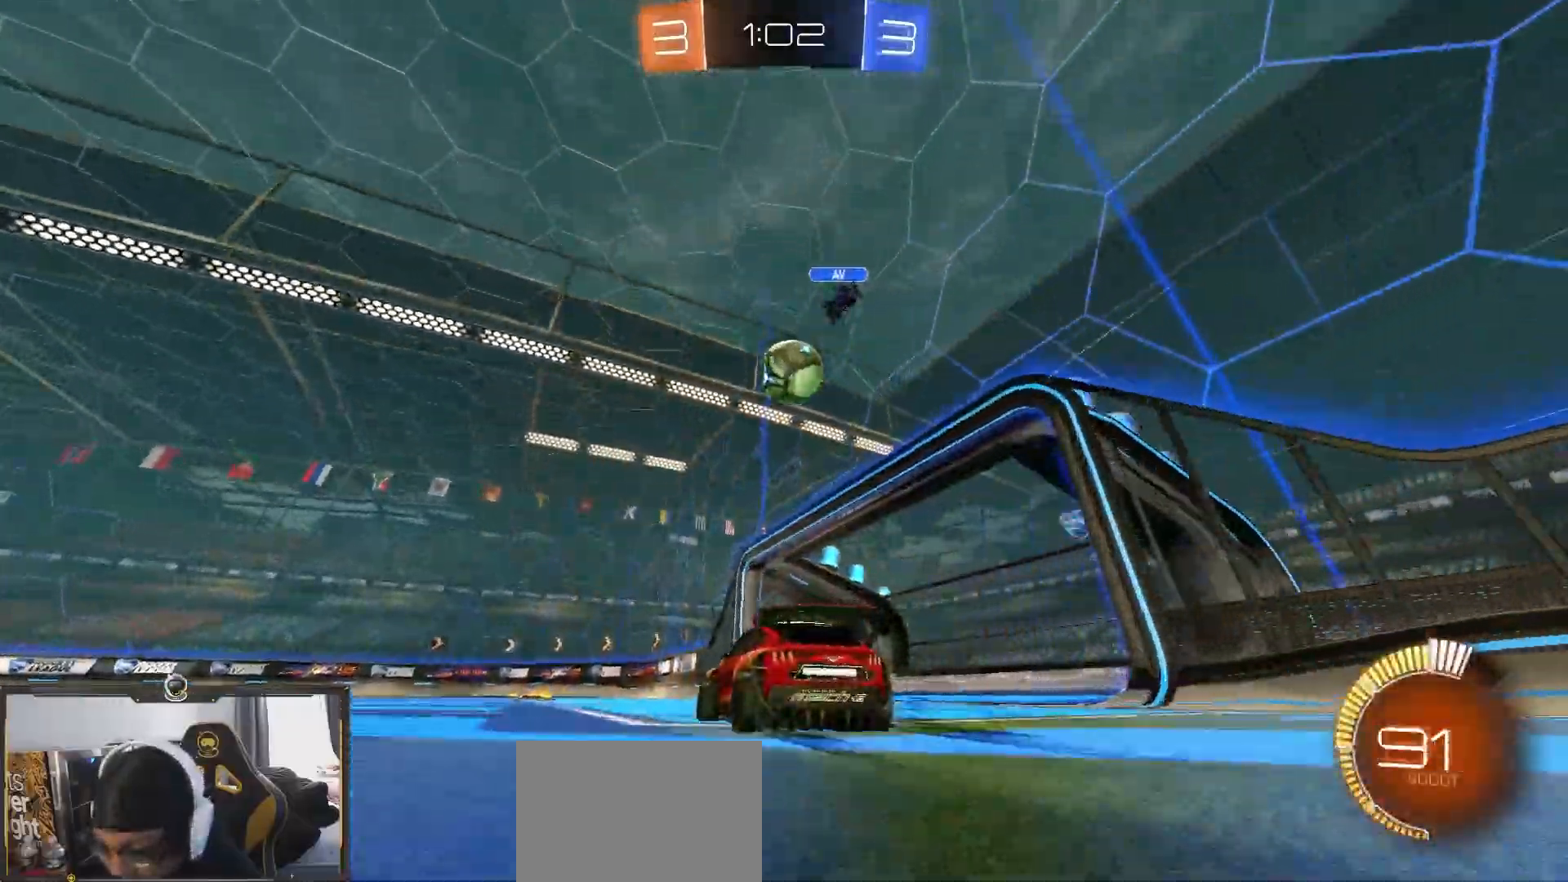
{"buttons": ["R2"], "left_stick": "left", "right_stick": "center", "events": [[167, "left_stick", "down-right"], [267, "left_stick", "center"], [467, "left_stick", "left"]]}
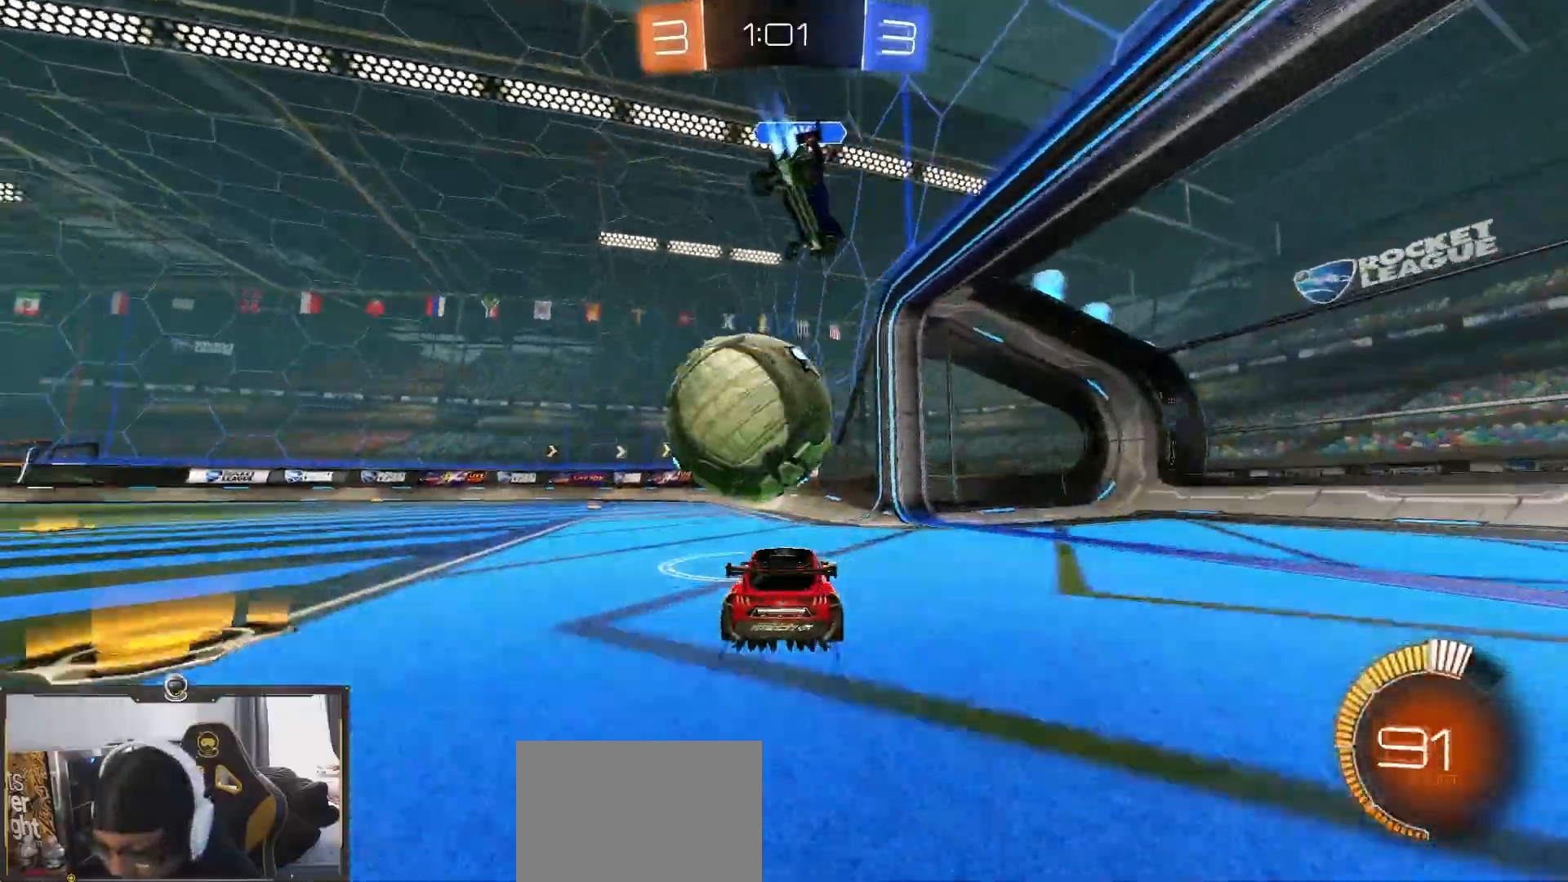
{"buttons": [], "left_stick": "center", "right_stick": "center", "events": [[150, "left_stick", "center"], [233, "R2", "up"], [350, "R2", "down"], [483, "R2", "up"]]}
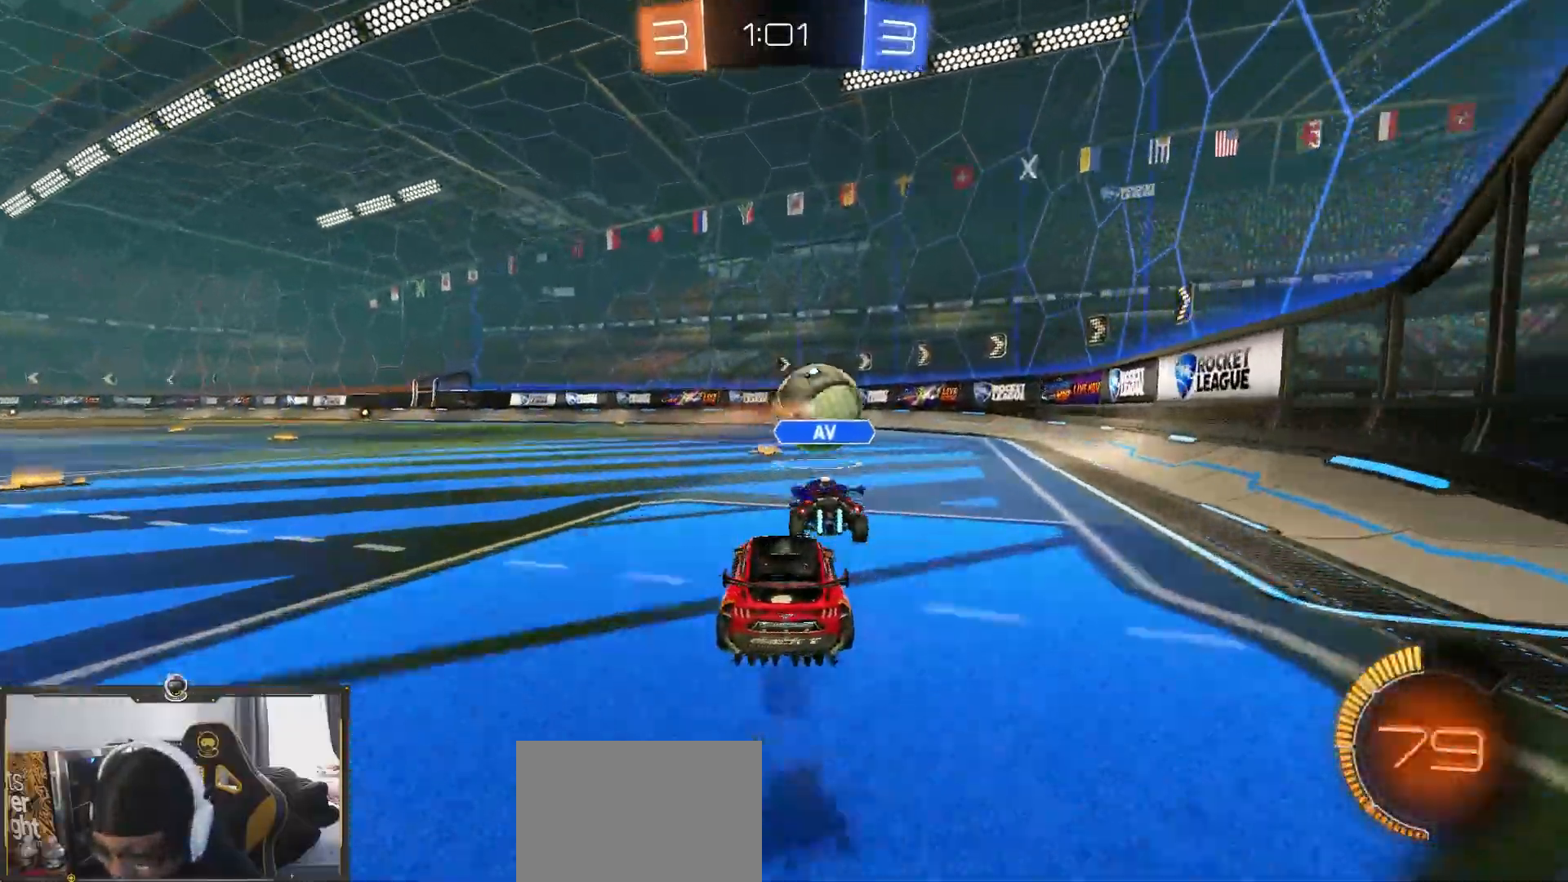
{"buttons": ["R2"], "left_stick": "center", "right_stick": "center", "events": [[33, "R2", "down"]]}
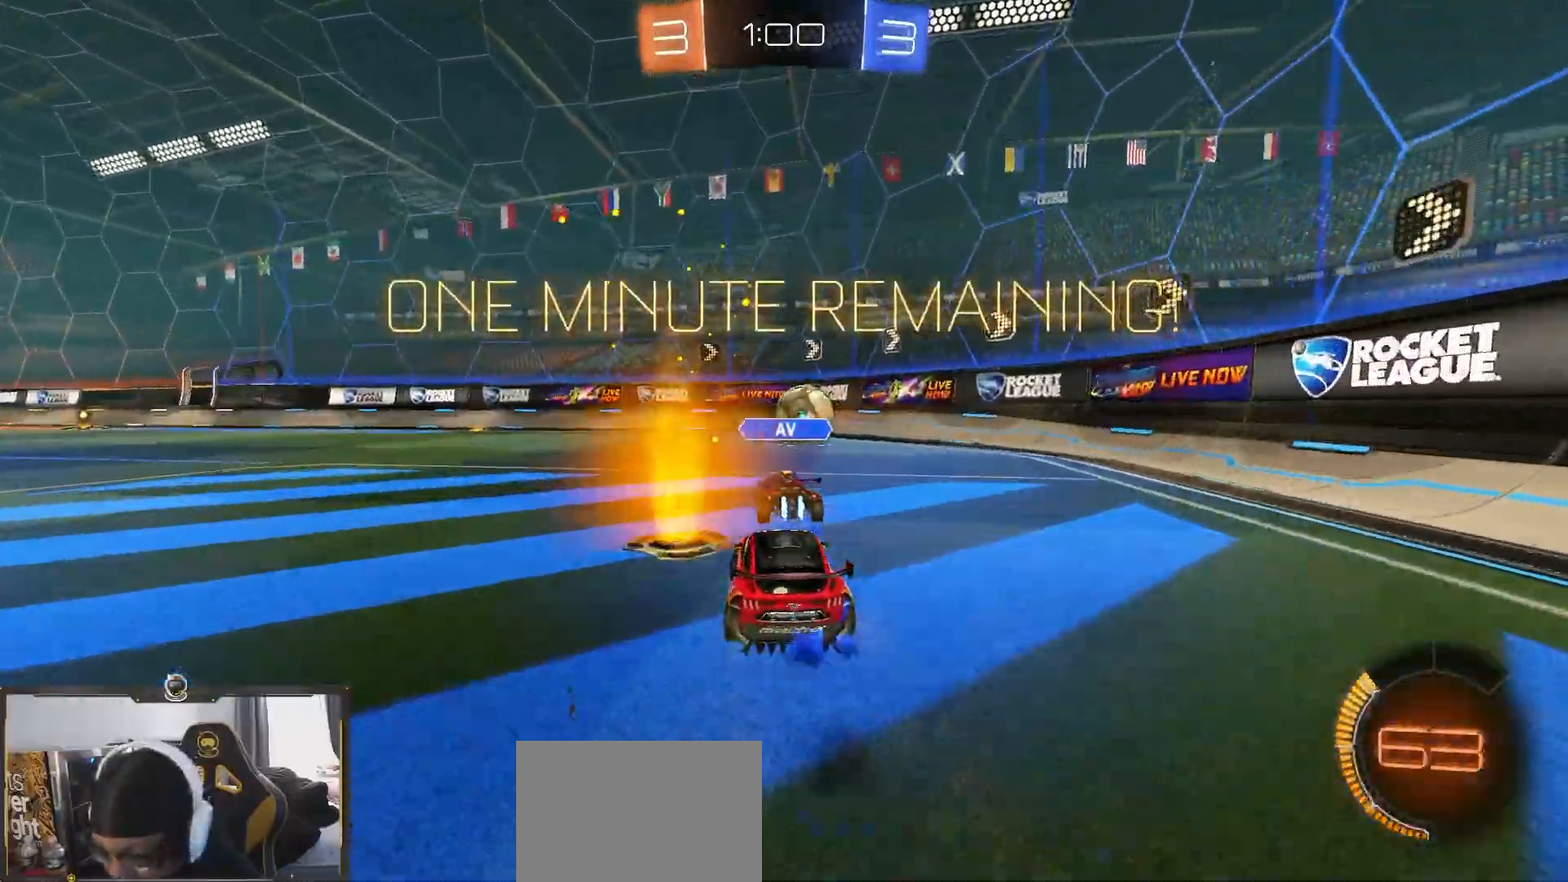
{"buttons": ["R2"], "left_stick": "left", "right_stick": "center", "events": [[300, "left_stick", "right"], [417, "left_stick", "left"]]}
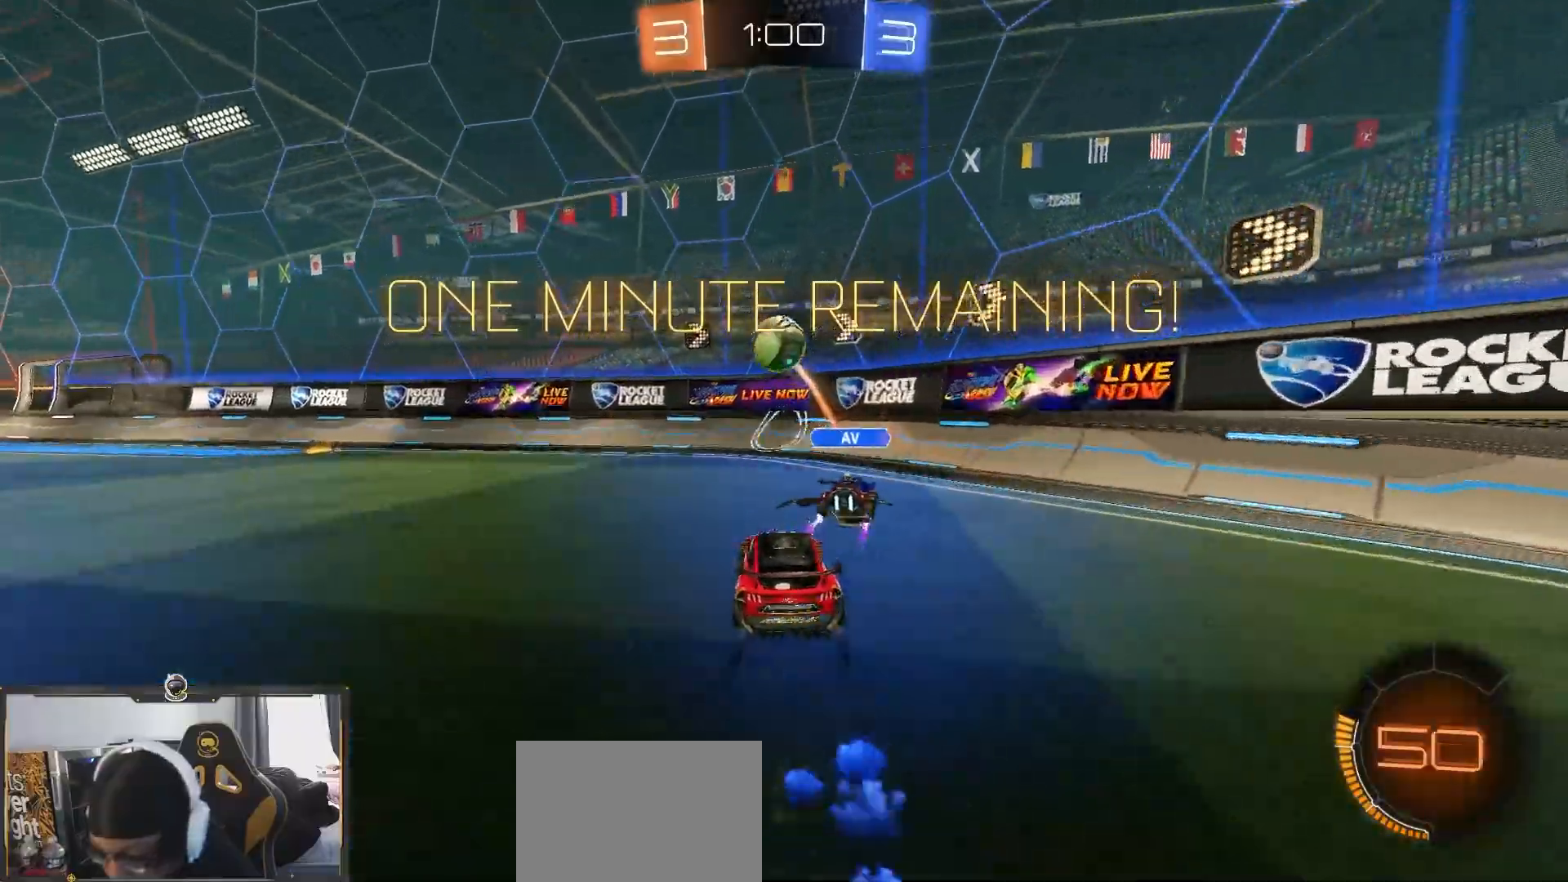
{"buttons": ["R2"], "left_stick": "center", "right_stick": "center", "events": [[17, "L1", "down"], [100, "L1", "up"], [500, "left_stick", "center"]]}
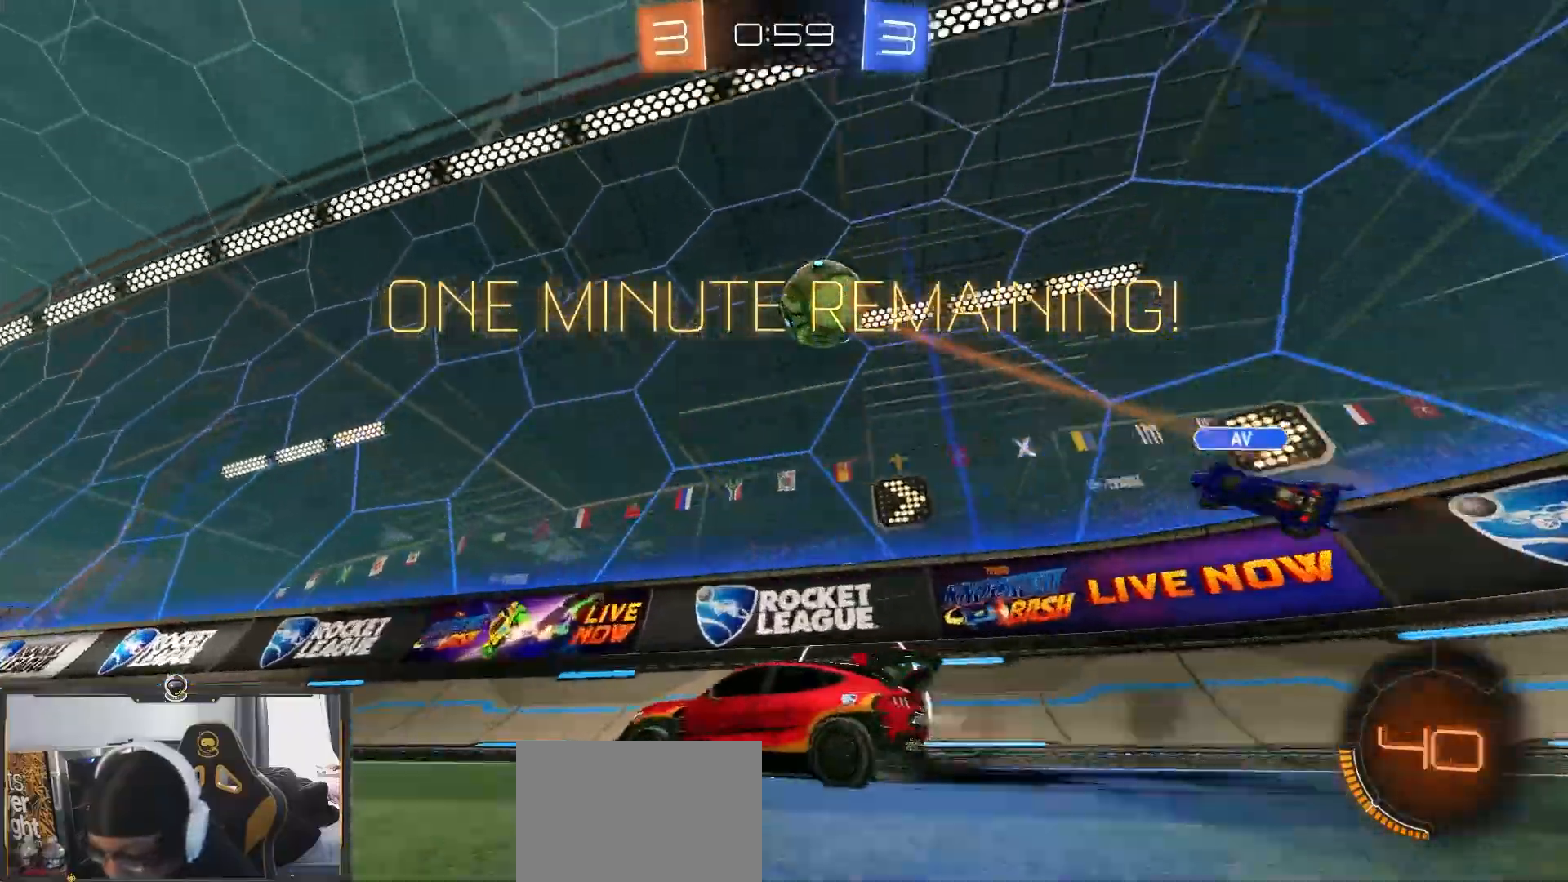
{"buttons": ["R2"], "left_stick": "center", "right_stick": "center", "events": [[150, "left_stick", "left"], [317, "left_stick", "center"]]}
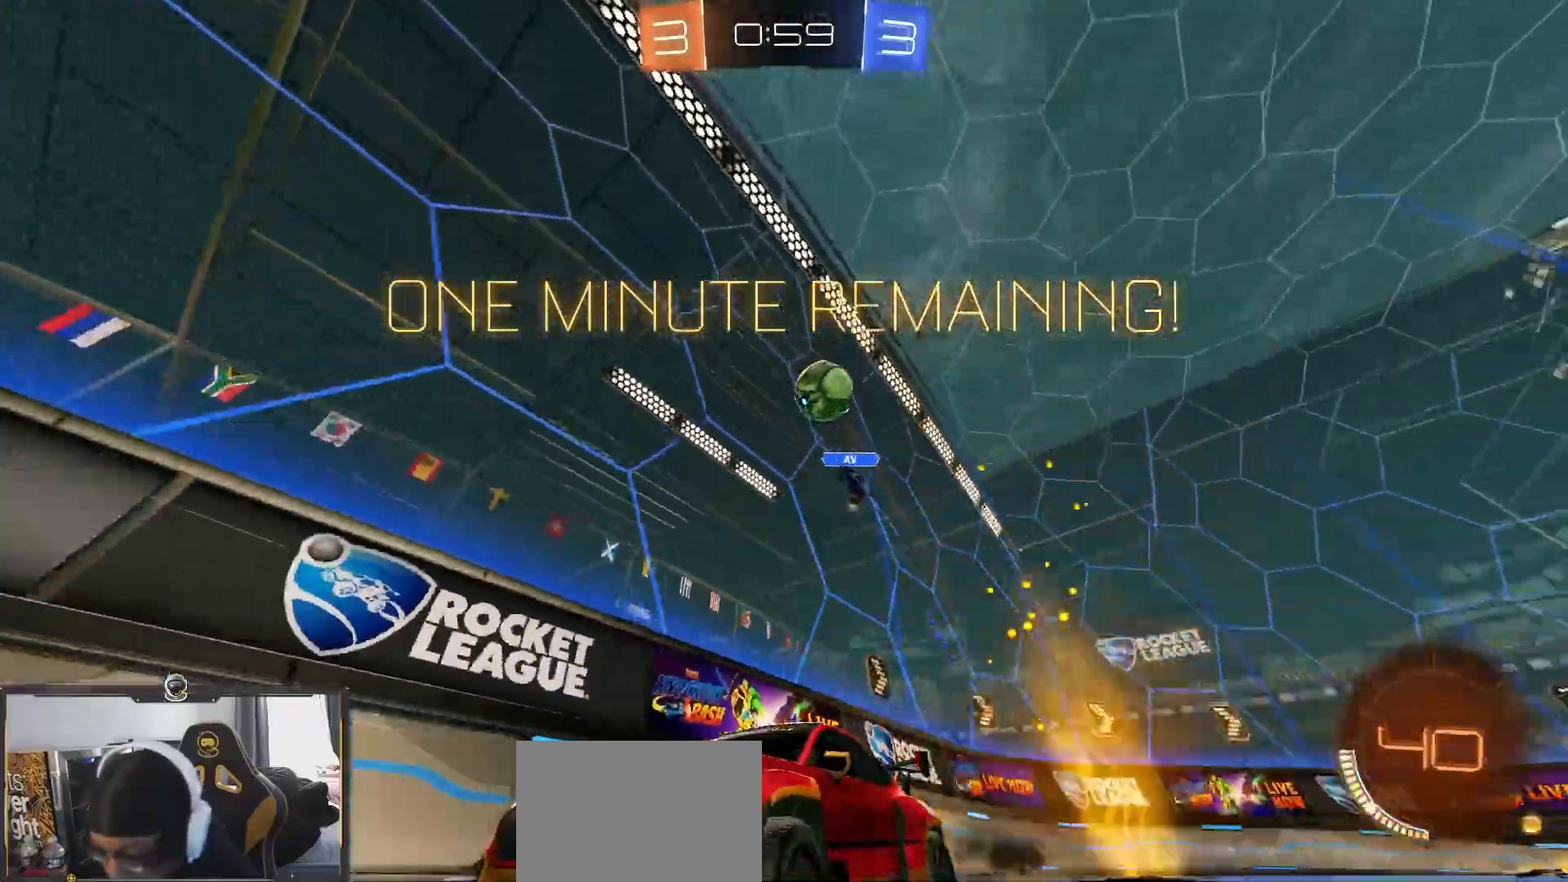
{"buttons": ["R2"], "left_stick": "center", "right_stick": "center", "events": [[283, "left_stick", "right"], [417, "left_stick", "center"]]}
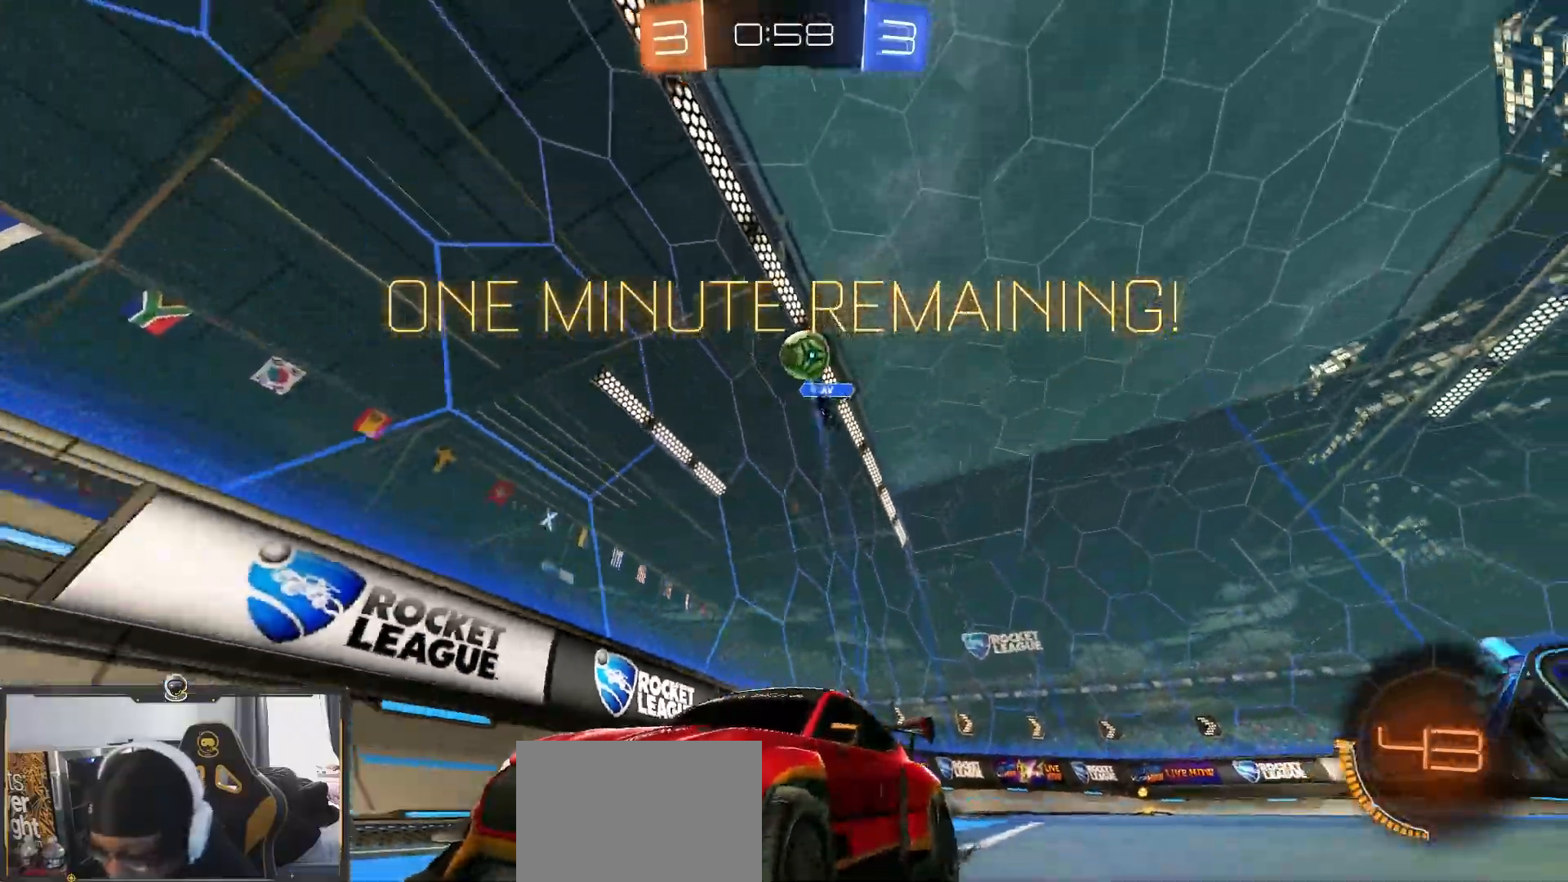
{"buttons": ["R2"], "left_stick": "center", "right_stick": "center", "events": []}
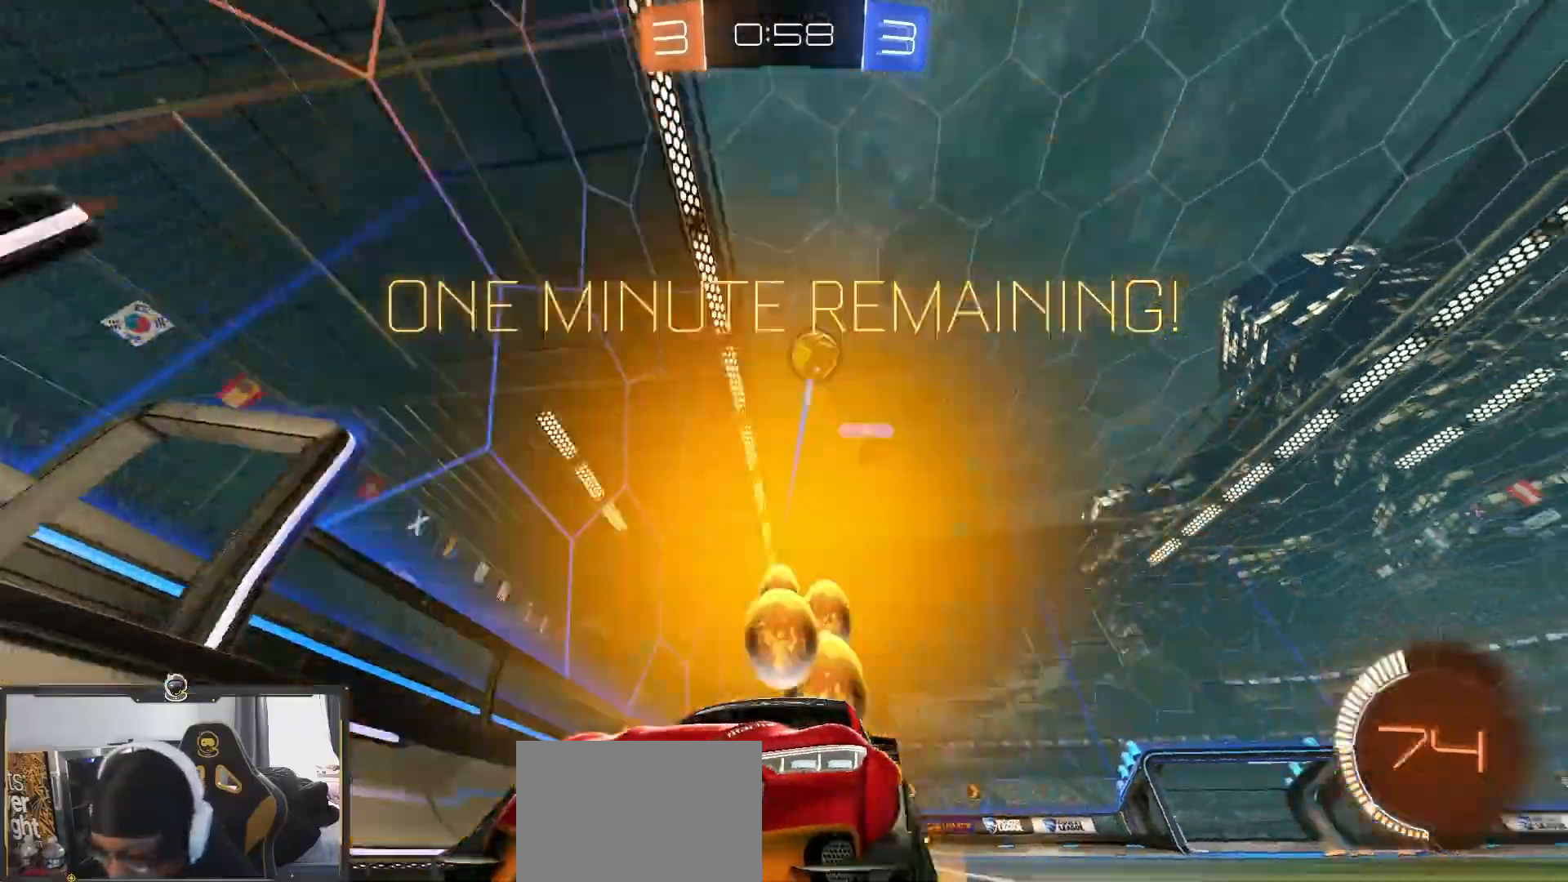
{"buttons": ["R2"], "left_stick": "center", "right_stick": "center", "events": []}
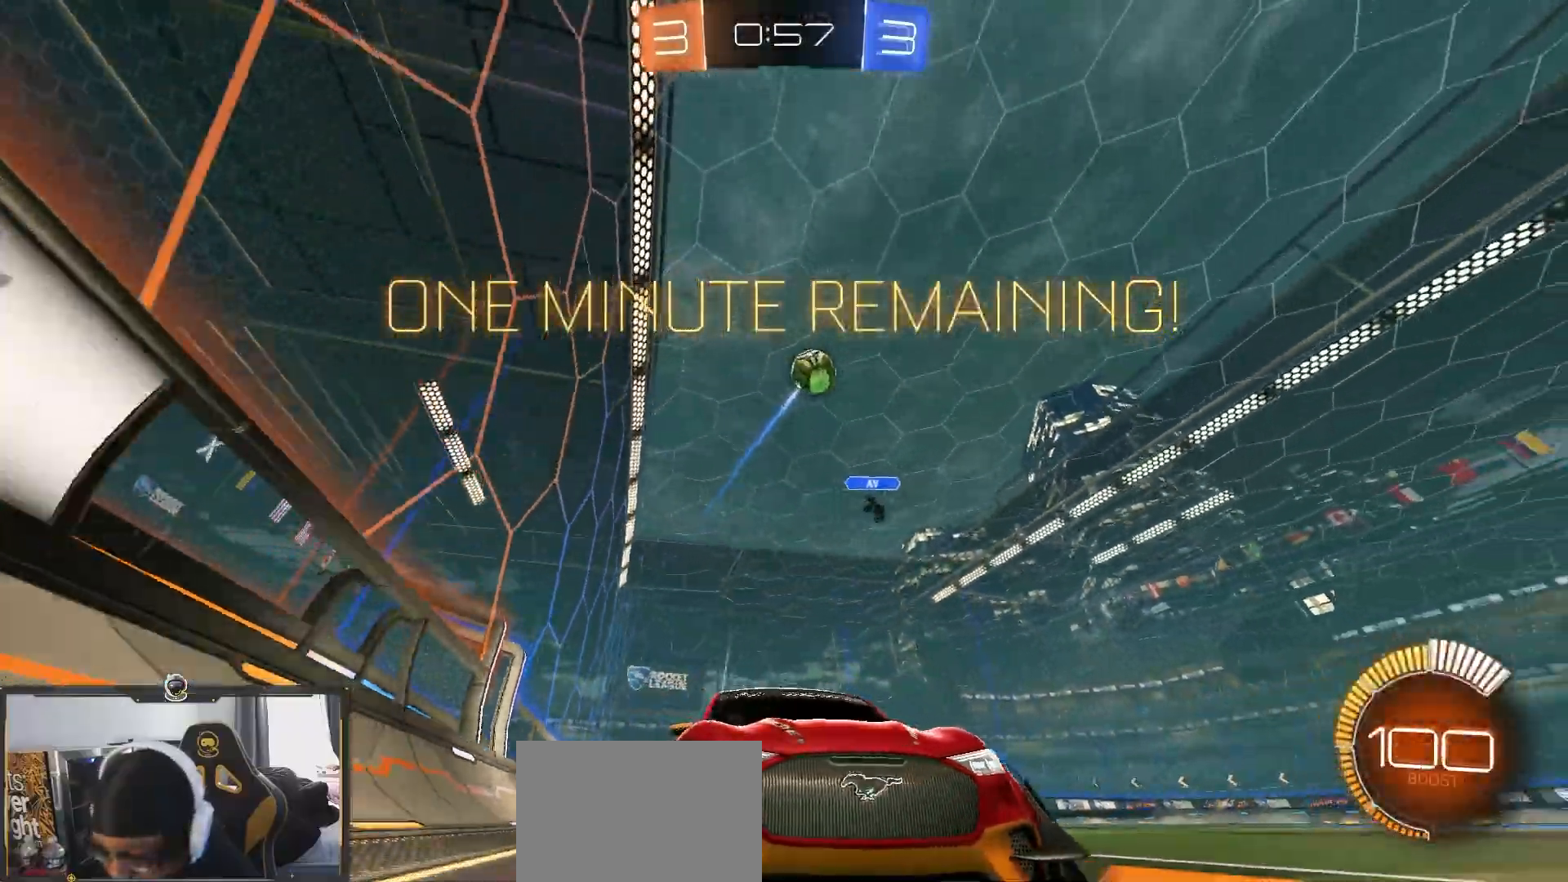
{"buttons": ["R2"], "left_stick": "center", "right_stick": "center", "events": []}
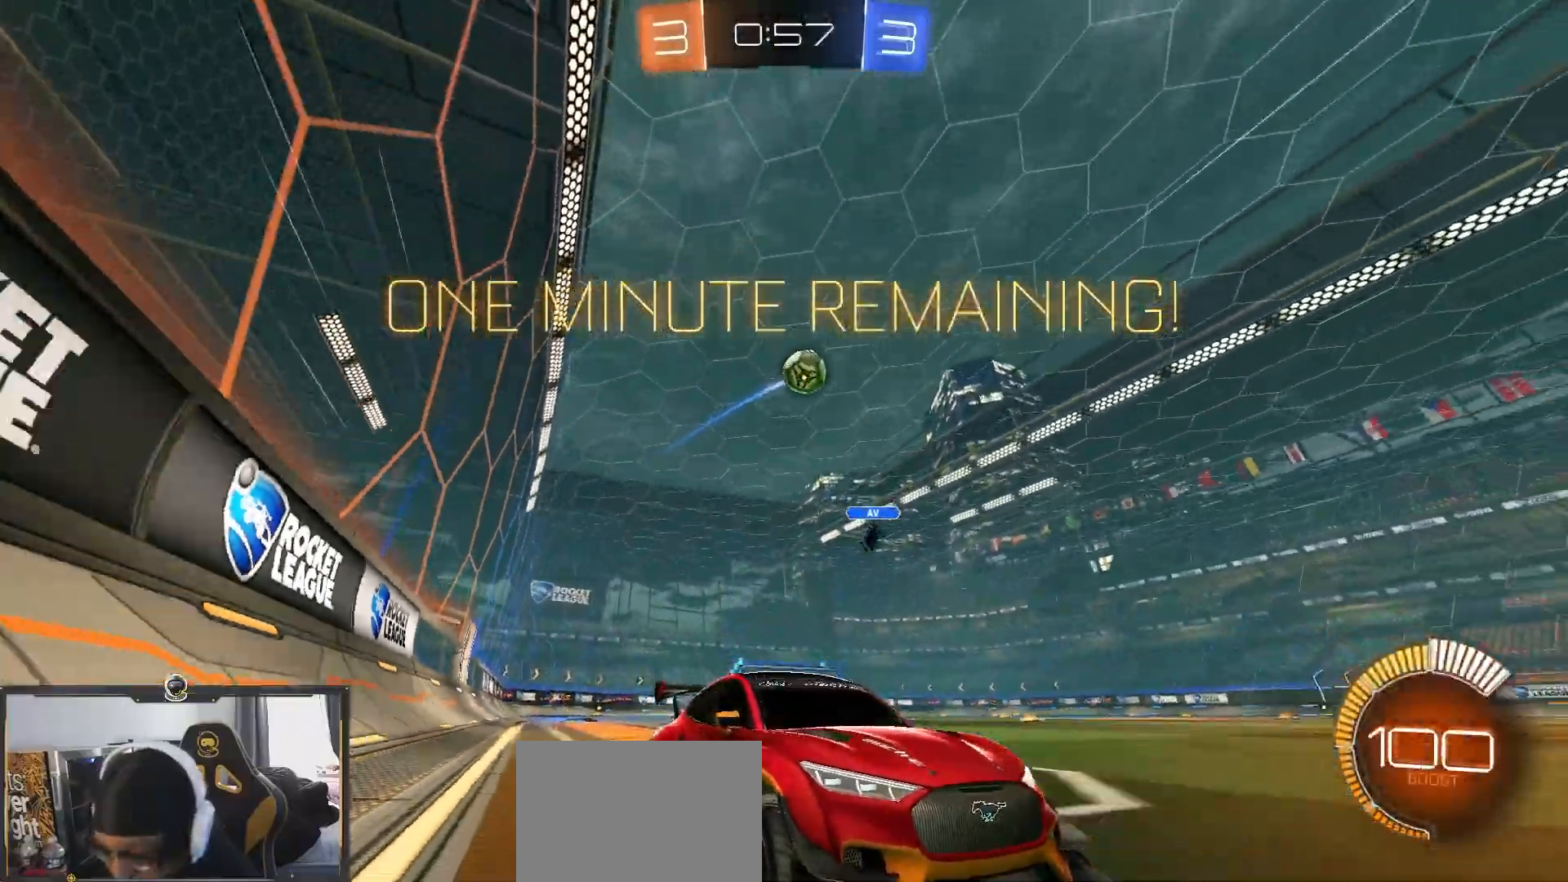
{"buttons": ["R2"], "left_stick": "left", "right_stick": "center", "events": [[200, "left_stick", "left"], [367, "left_stick", "center"], [483, "left_stick", "left"]]}
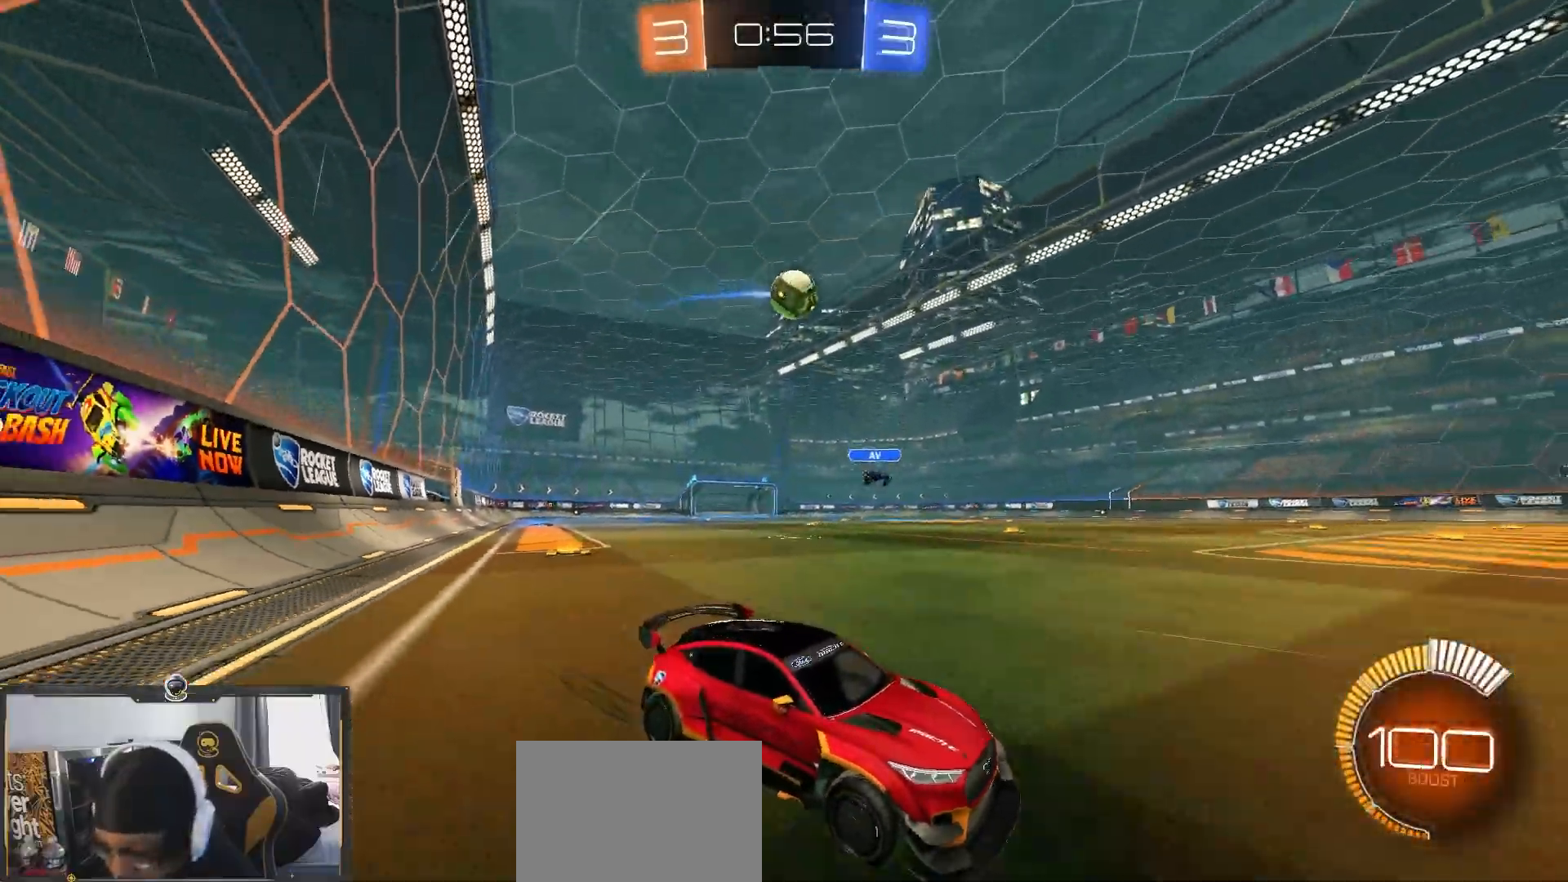
{"buttons": ["R2"], "left_stick": "left", "right_stick": "center", "events": [[17, "L1", "down"], [183, "L1", "up"]]}
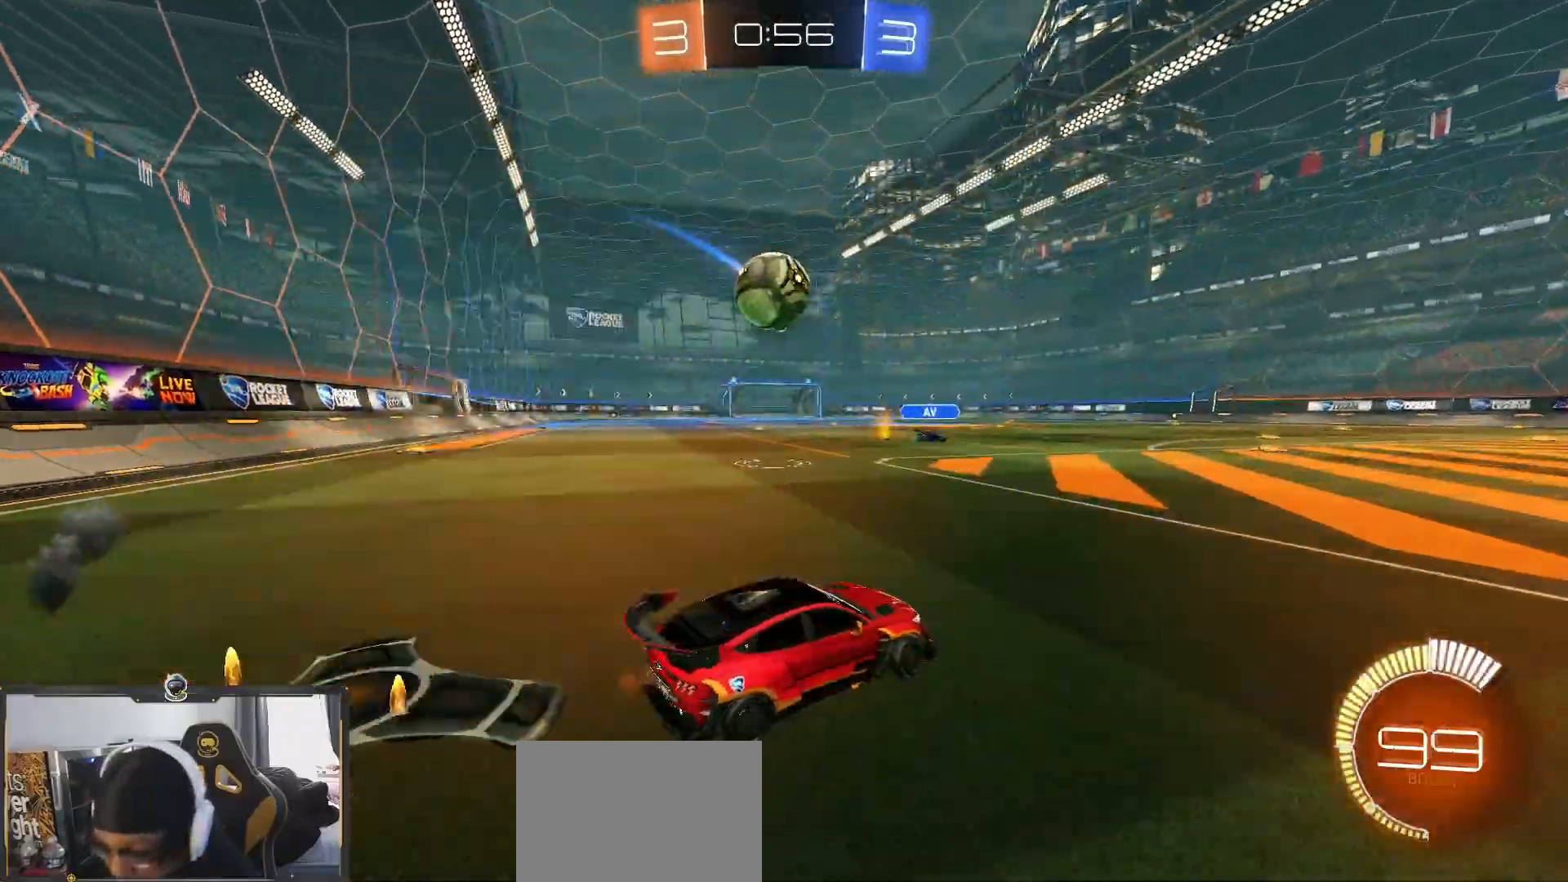
{"buttons": ["R2"], "left_stick": "left", "right_stick": "center", "events": [[133, "left_stick", "center"], [217, "left_stick", "right"], [417, "left_stick", "left"]]}
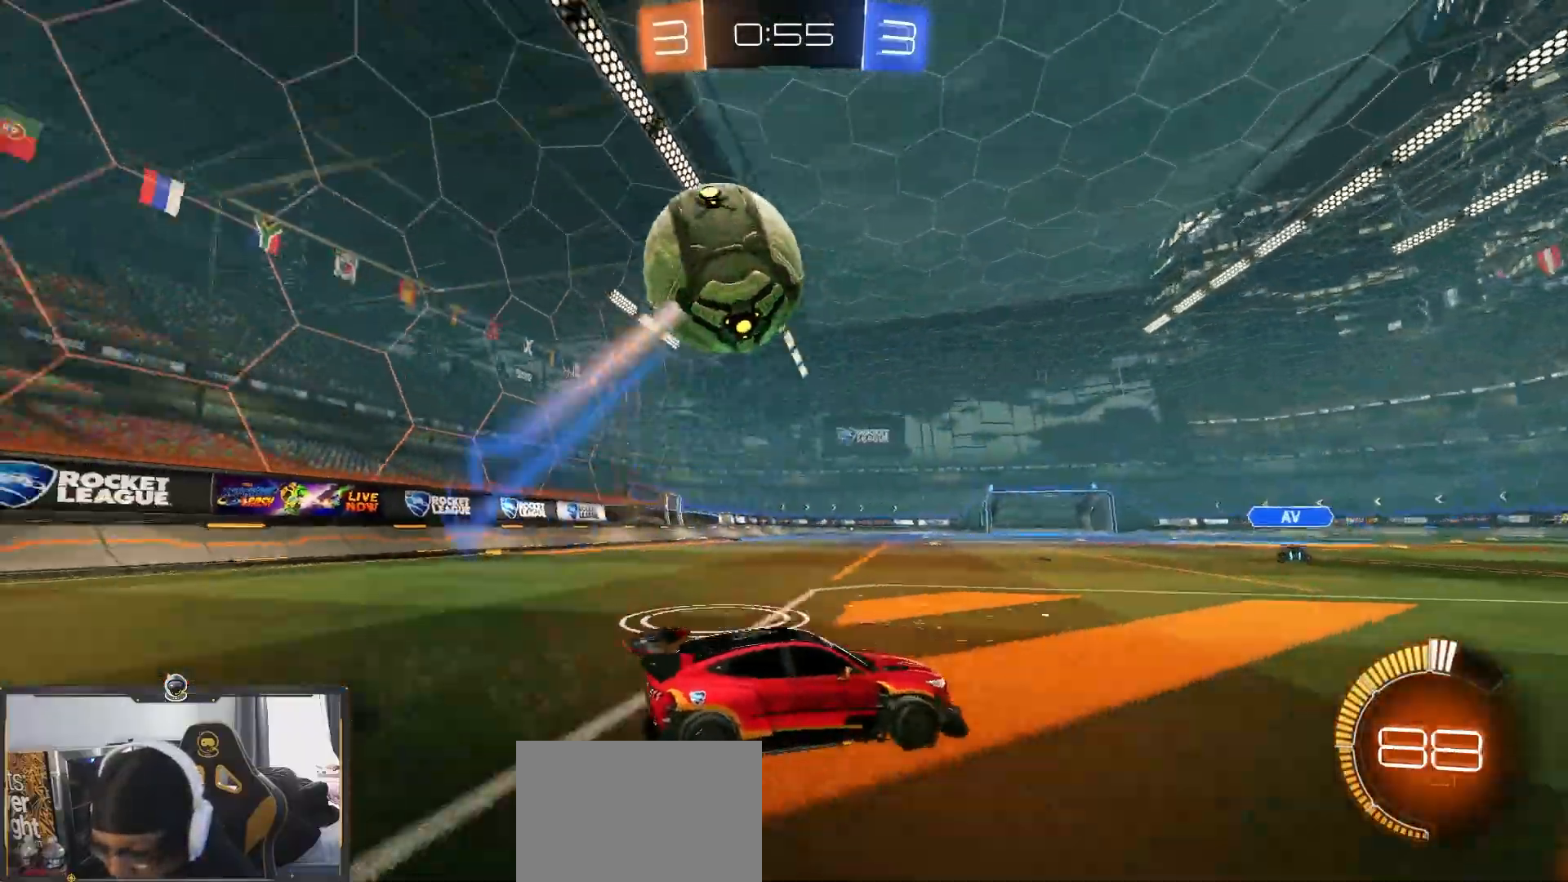
{"buttons": ["R2"], "left_stick": "down", "right_stick": "center", "events": [[17, "R2", "up"], [50, "L2", "down"], [167, "R2", "down"], [200, "L2", "up"], [300, "CROSS", "down"], [350, "left_stick", "down"], [500, "CROSS", "up"]]}
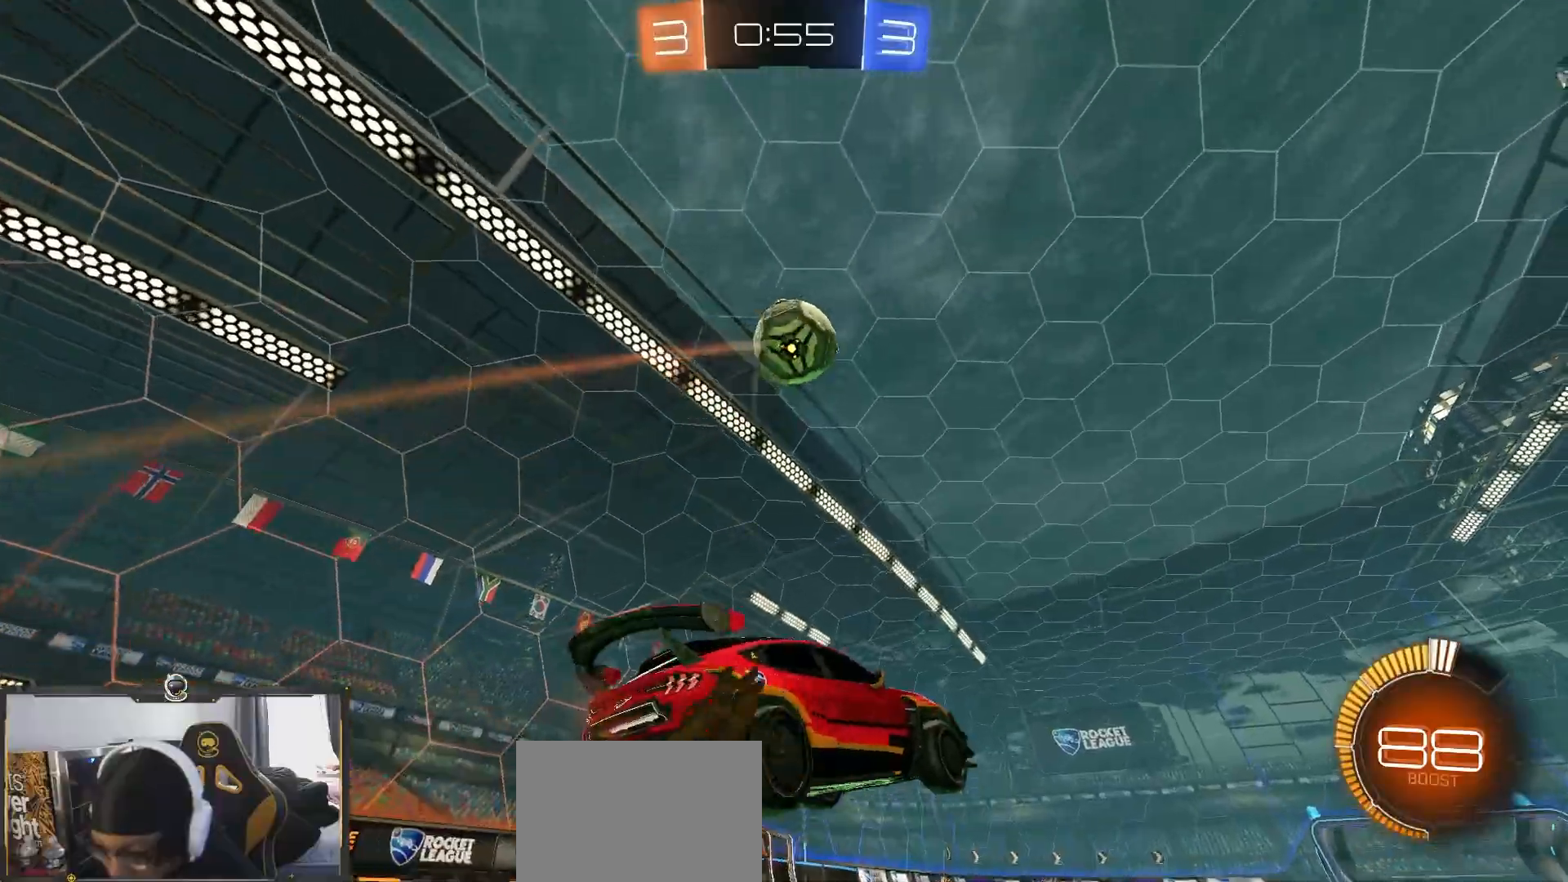
{"buttons": ["R2"], "left_stick": "up-left", "right_stick": "center", "events": [[17, "left_stick", "center"], [67, "left_stick", "down-right"], [317, "left_stick", "up"], [417, "left_stick", "up-left"]]}